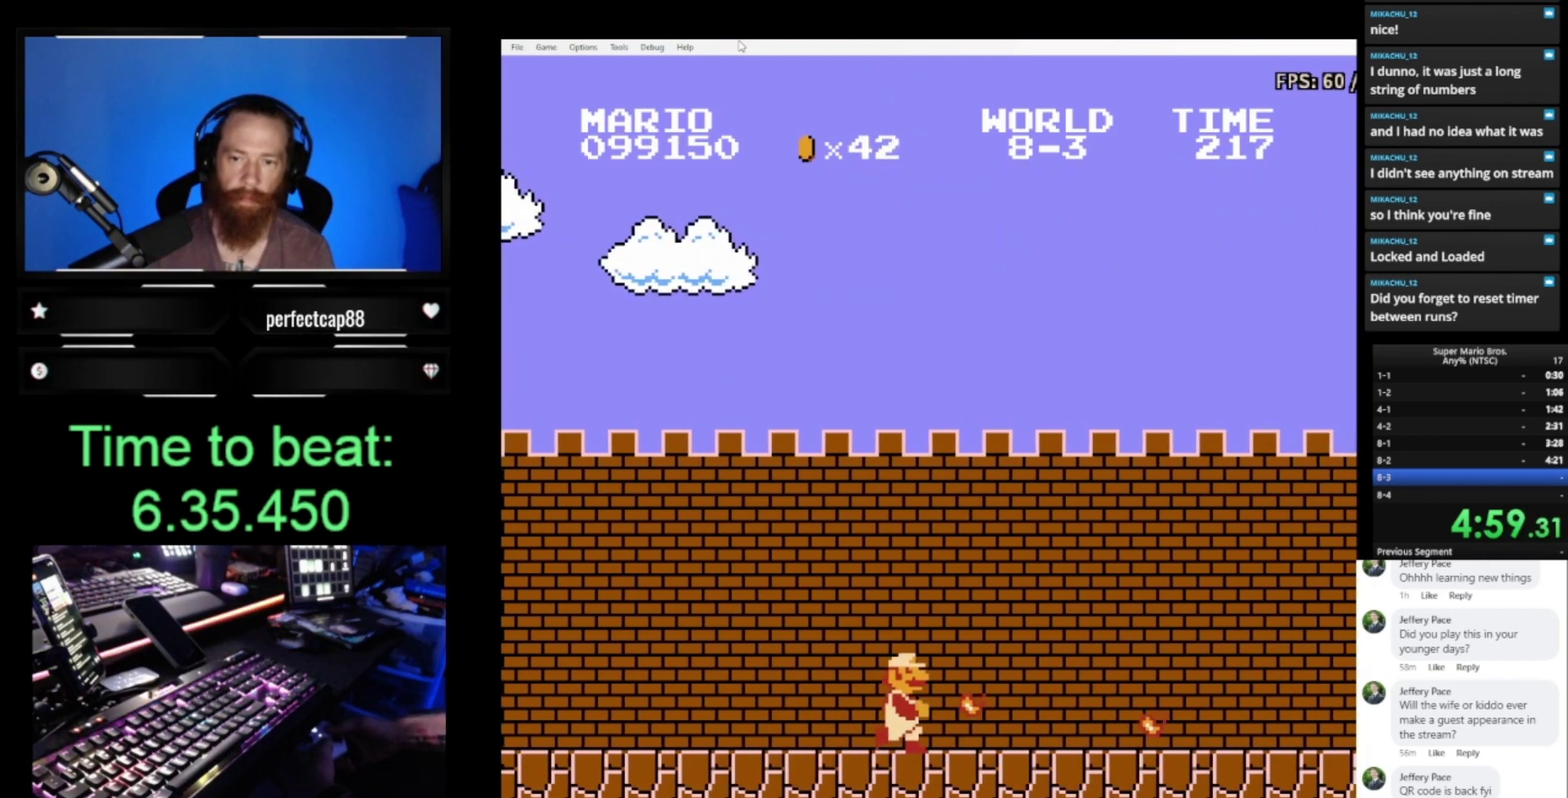
Gameplay with a controller (Nintendo layout); each line is a JSON object with the inputs held at the frame after it. "events" lists button and stick changes between this image and that frame as [ms after this image, input, new state], when the widget could be followed in between. Not read: L3 R3.
{"buttons": ["B", "DPAD_UP", "DPAD_RIGHT"], "events": [[67, "B", "up"], [133, "B", "down"], [233, "B", "up"], [300, "B", "down"], [367, "B", "up"], [433, "B", "down"], [500, "DPAD_UP", "down"]]}
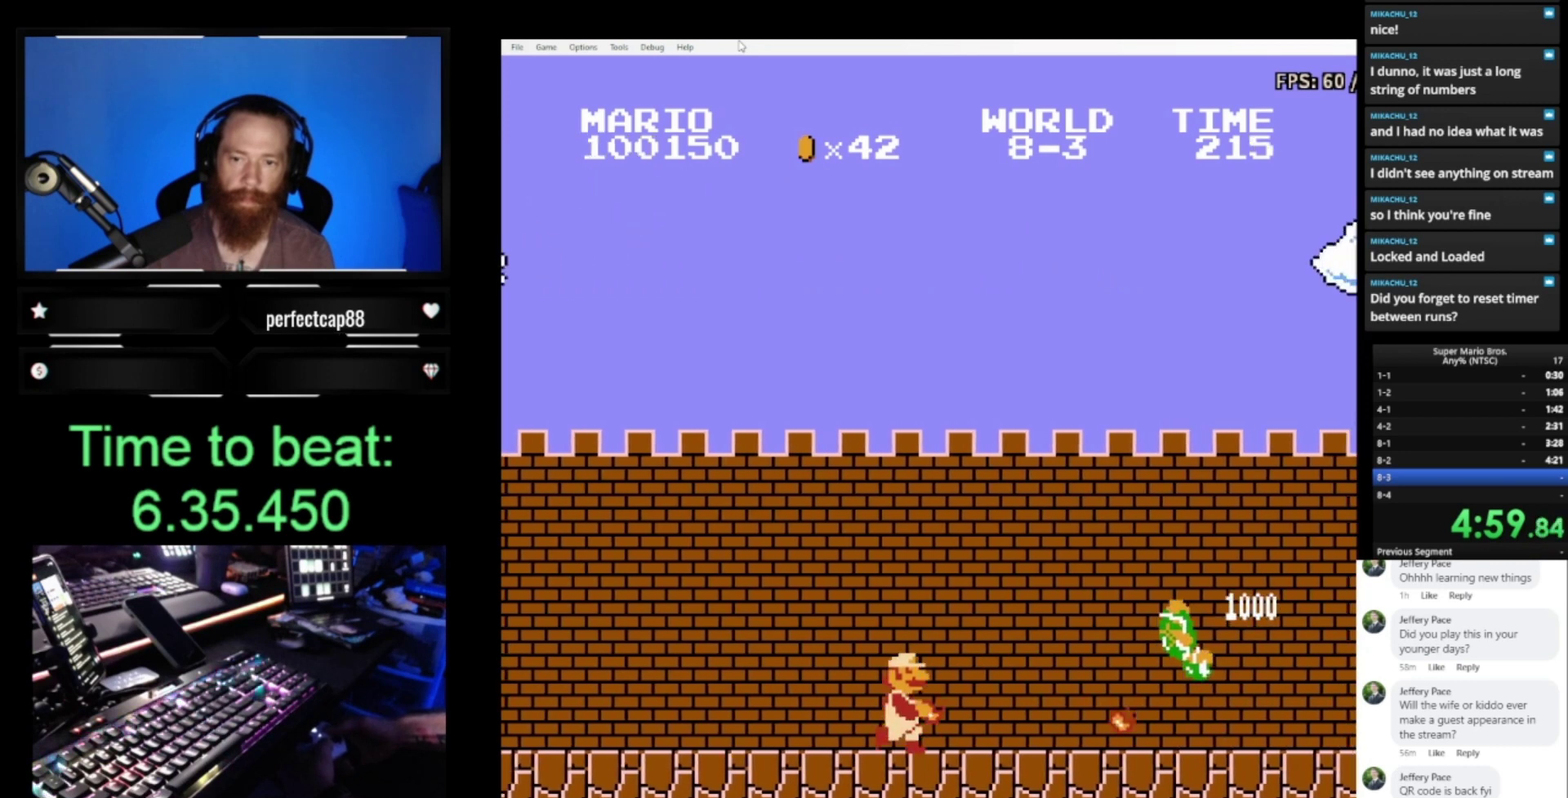
{"buttons": ["B", "DPAD_RIGHT"], "events": [[67, "B", "up"], [133, "B", "down"], [133, "DPAD_UP", "up"], [200, "DPAD_UP", "down"], [267, "DPAD_UP", "up"], [333, "DPAD_UP", "down"], [367, "B", "up"], [433, "B", "down"], [433, "DPAD_UP", "up"]]}
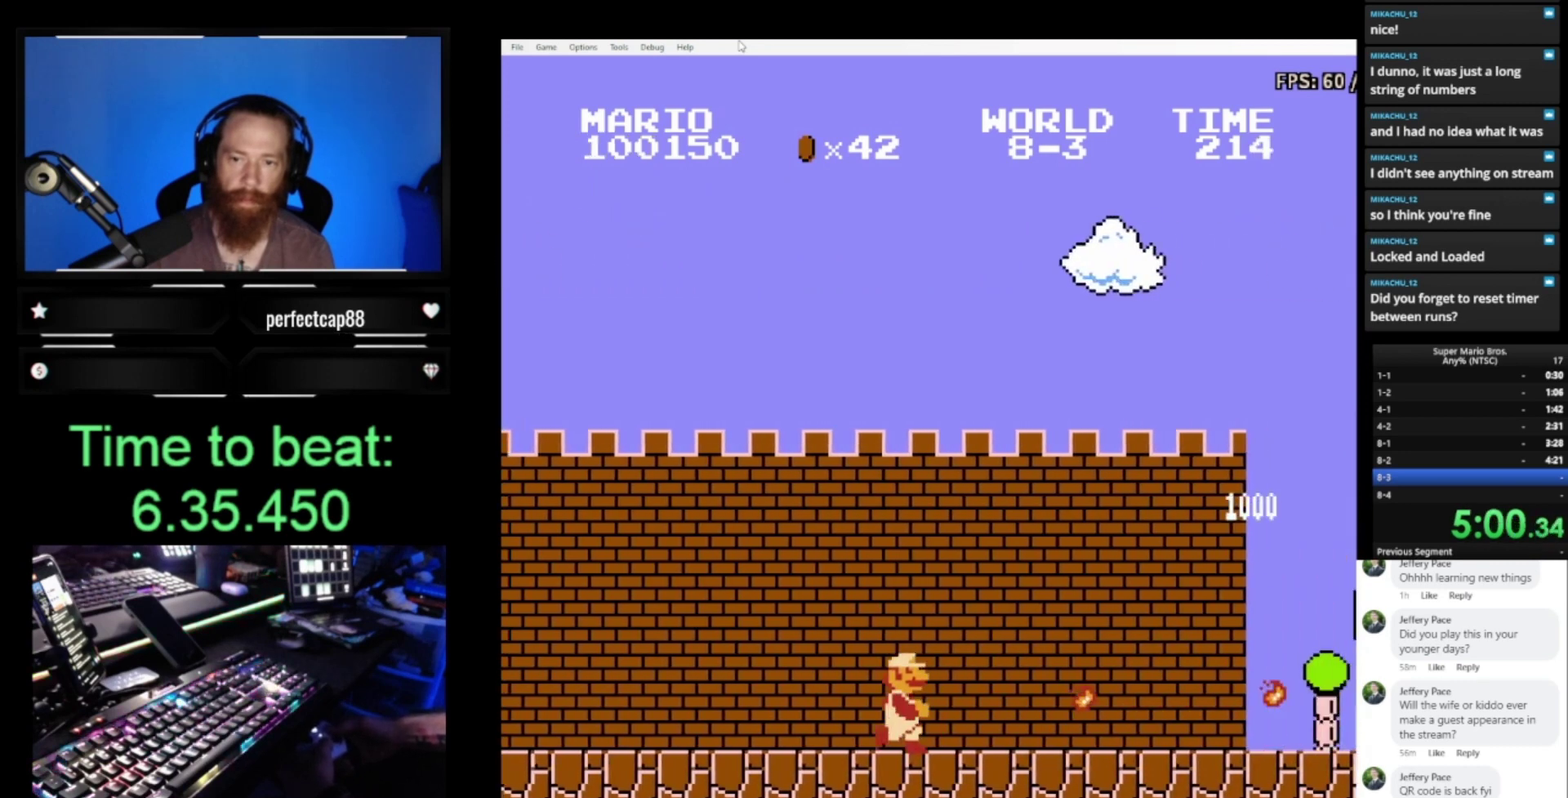
{"buttons": ["B", "DPAD_RIGHT"], "events": []}
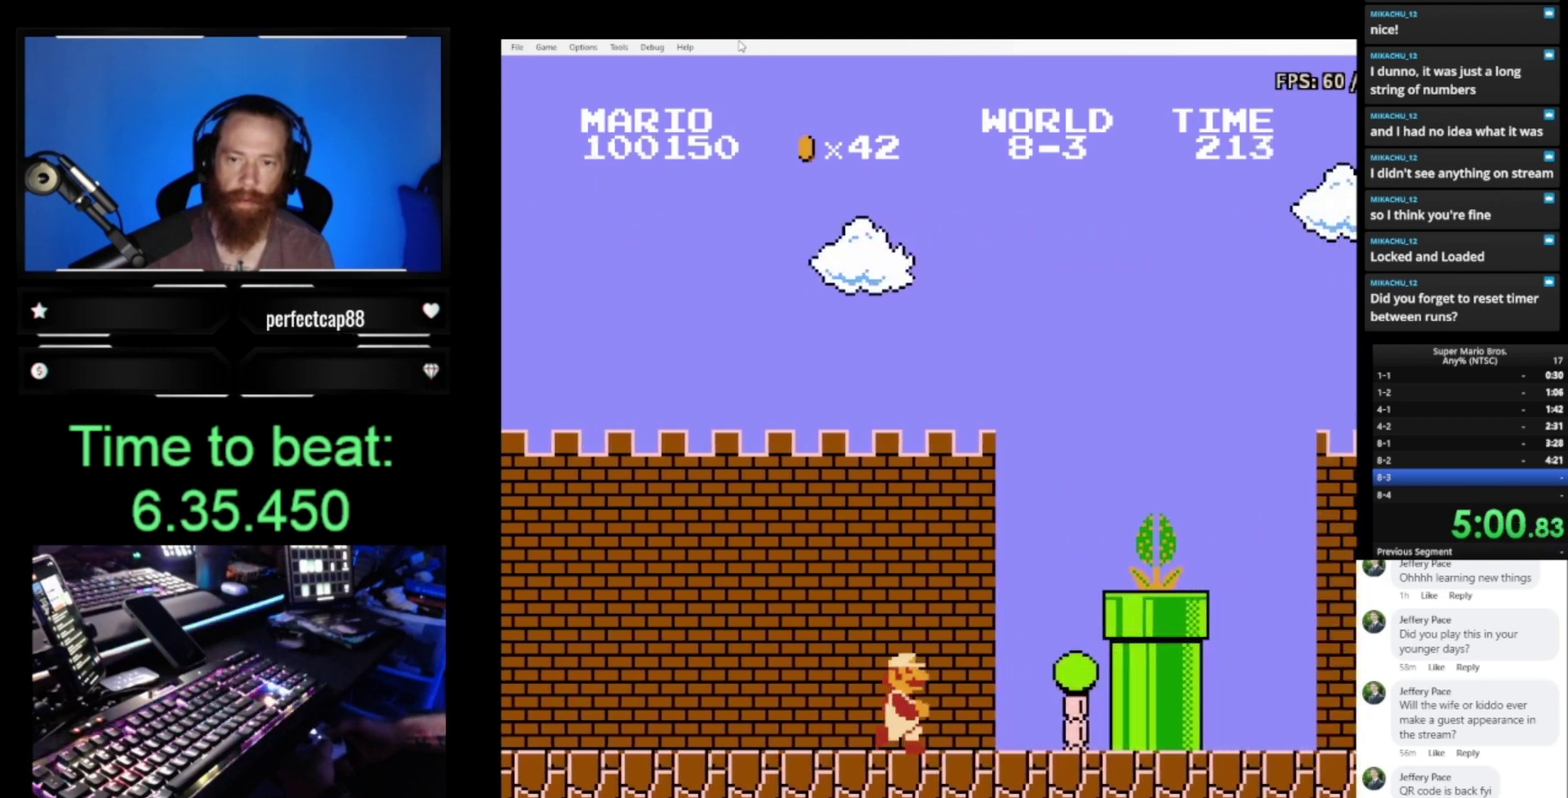
{"buttons": ["DPAD_UP", "DPAD_RIGHT"], "events": [[33, "A", "down"], [467, "DPAD_UP", "down"], [500, "A", "up"], [500, "B", "up"]]}
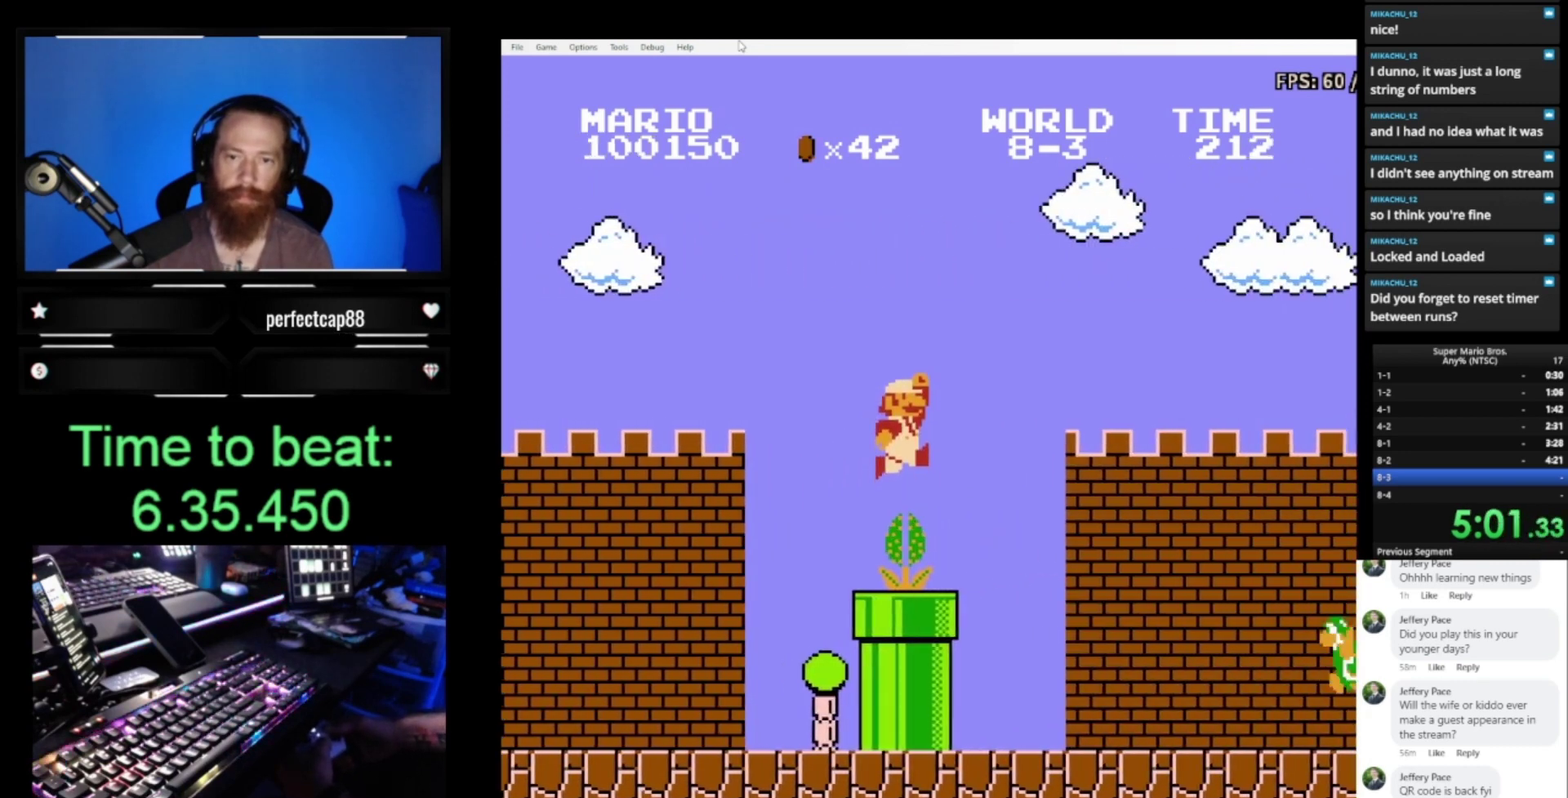
{"buttons": ["DPAD_UP", "DPAD_RIGHT"], "events": [[100, "B", "down"], [167, "B", "up"], [233, "B", "down"], [333, "B", "up"], [400, "B", "down"], [467, "B", "up"]]}
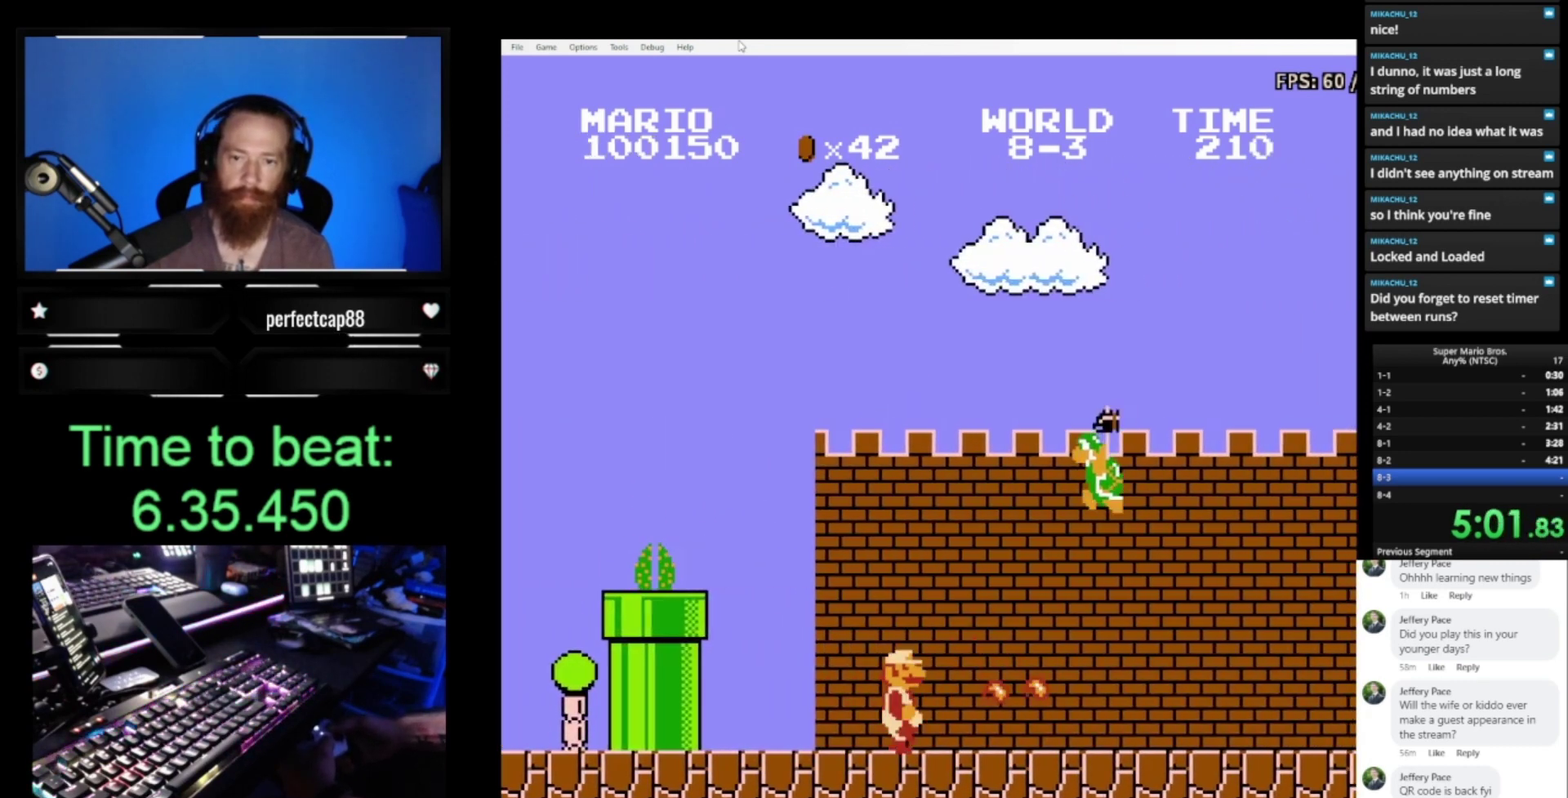
{"buttons": ["B", "DPAD_UP", "DPAD_RIGHT"], "events": [[33, "B", "down"], [100, "B", "up"], [167, "B", "down"], [267, "B", "up"], [333, "B", "down"]]}
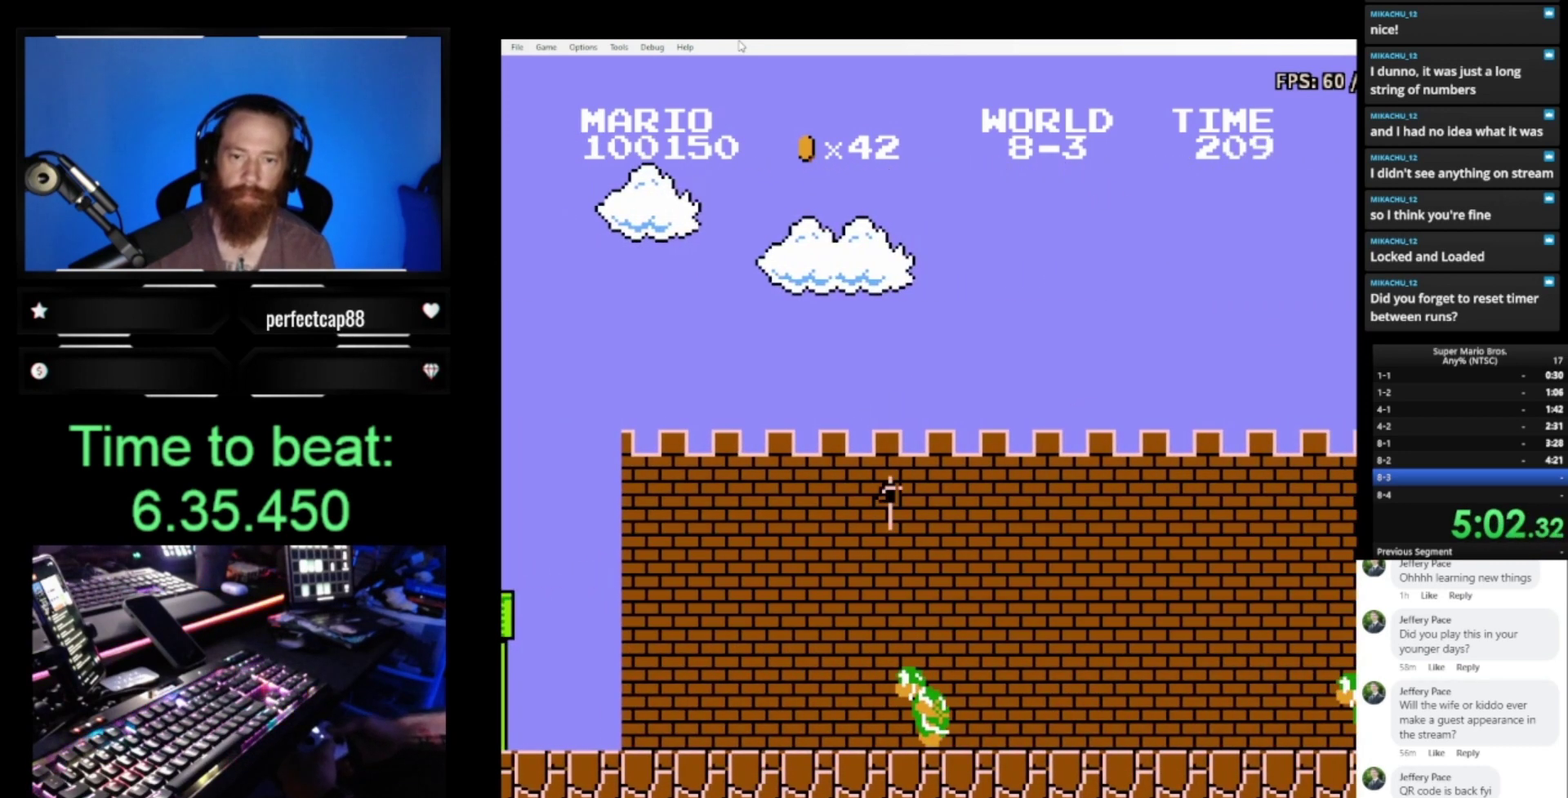
{"buttons": ["B", "DPAD_UP", "DPAD_RIGHT"], "events": []}
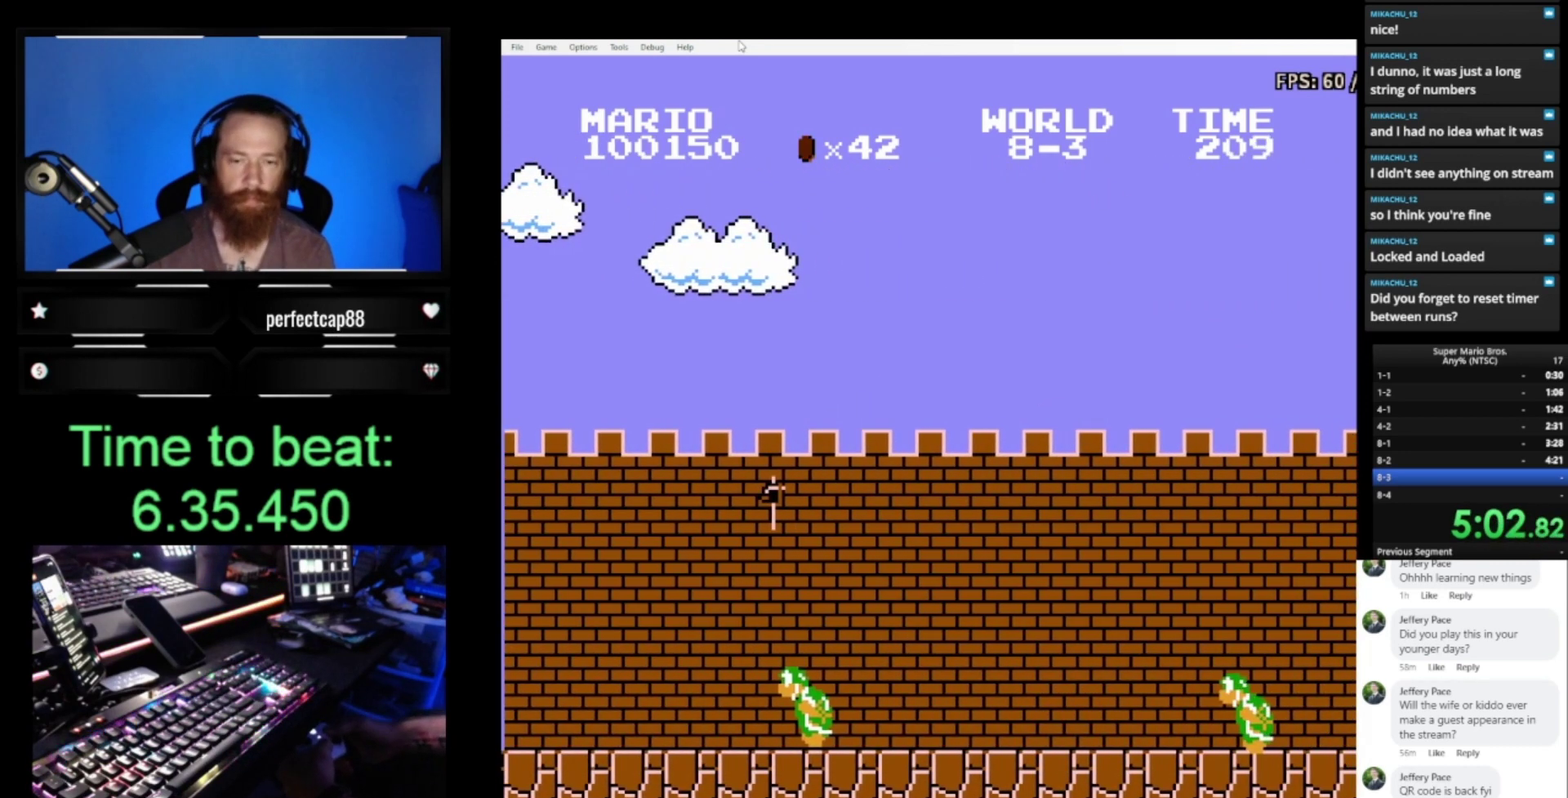
{"buttons": ["B", "DPAD_UP", "DPAD_RIGHT"], "events": []}
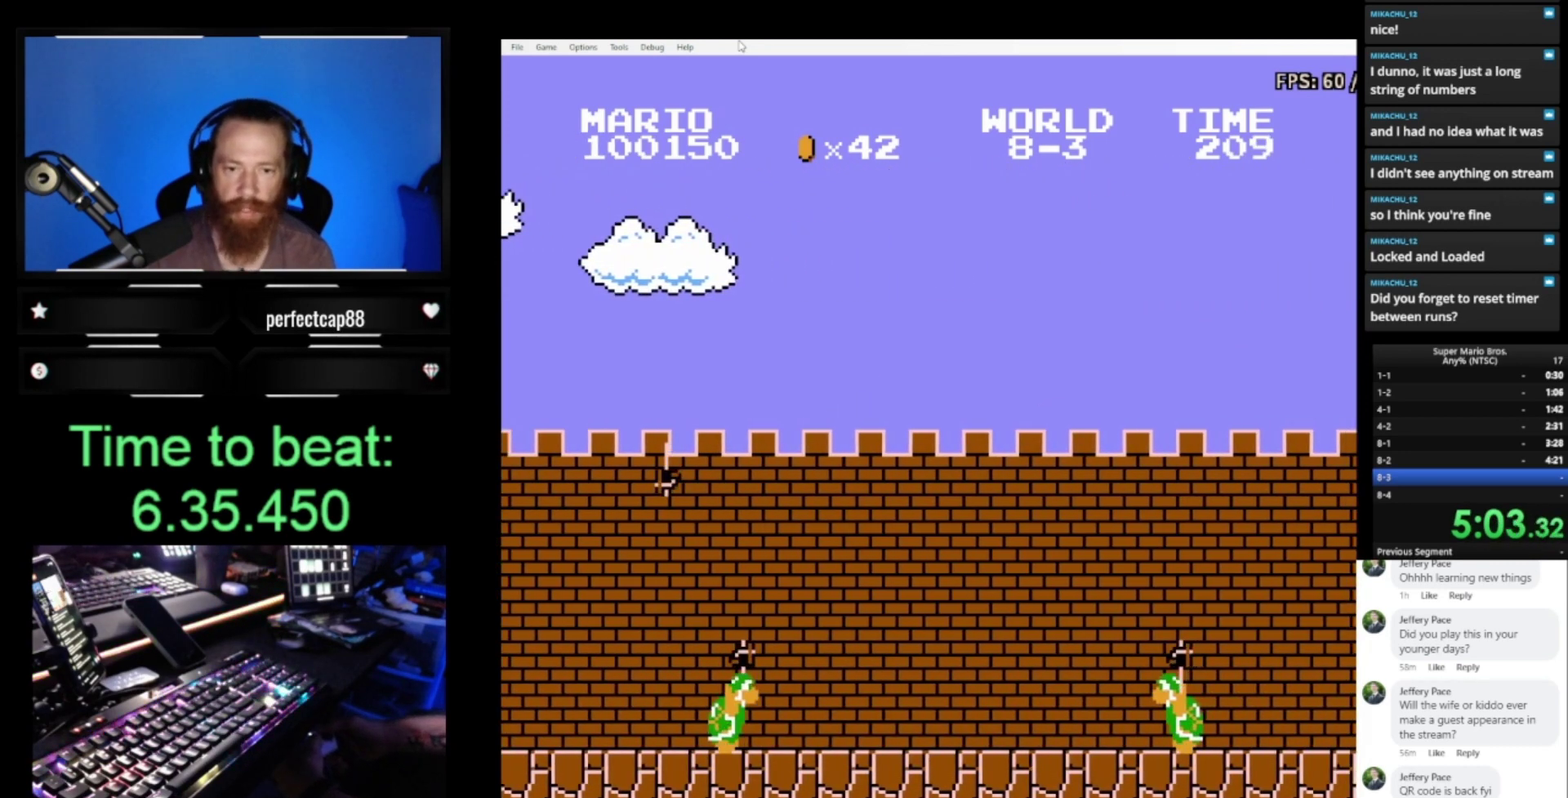
{"buttons": ["B", "DPAD_UP", "DPAD_RIGHT"], "events": []}
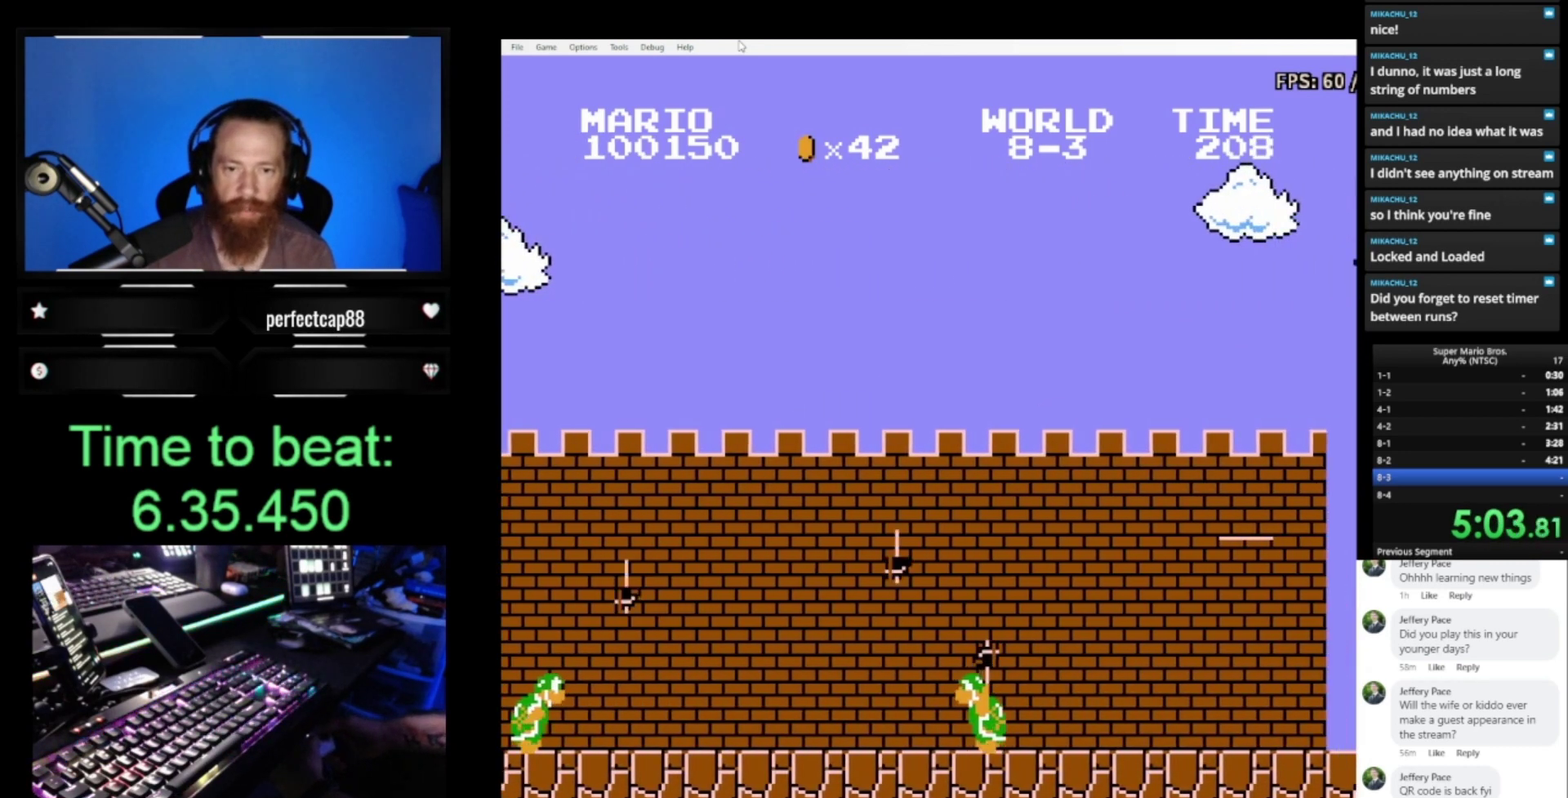
{"buttons": ["B", "DPAD_UP", "DPAD_RIGHT"], "events": []}
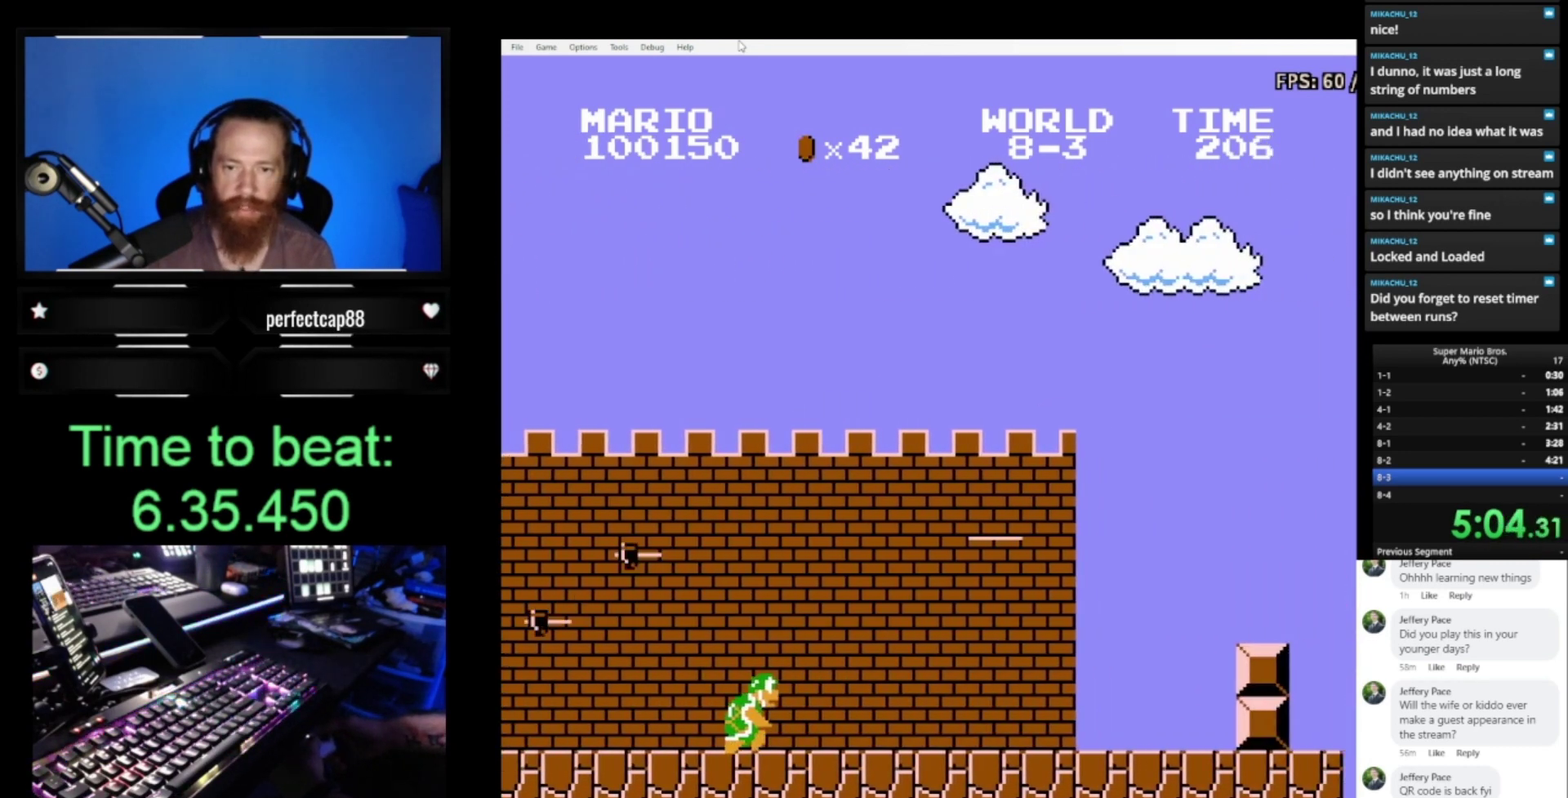
{"buttons": ["B"], "events": [[233, "DPAD_RIGHT", "up"], [267, "DPAD_UP", "up"]]}
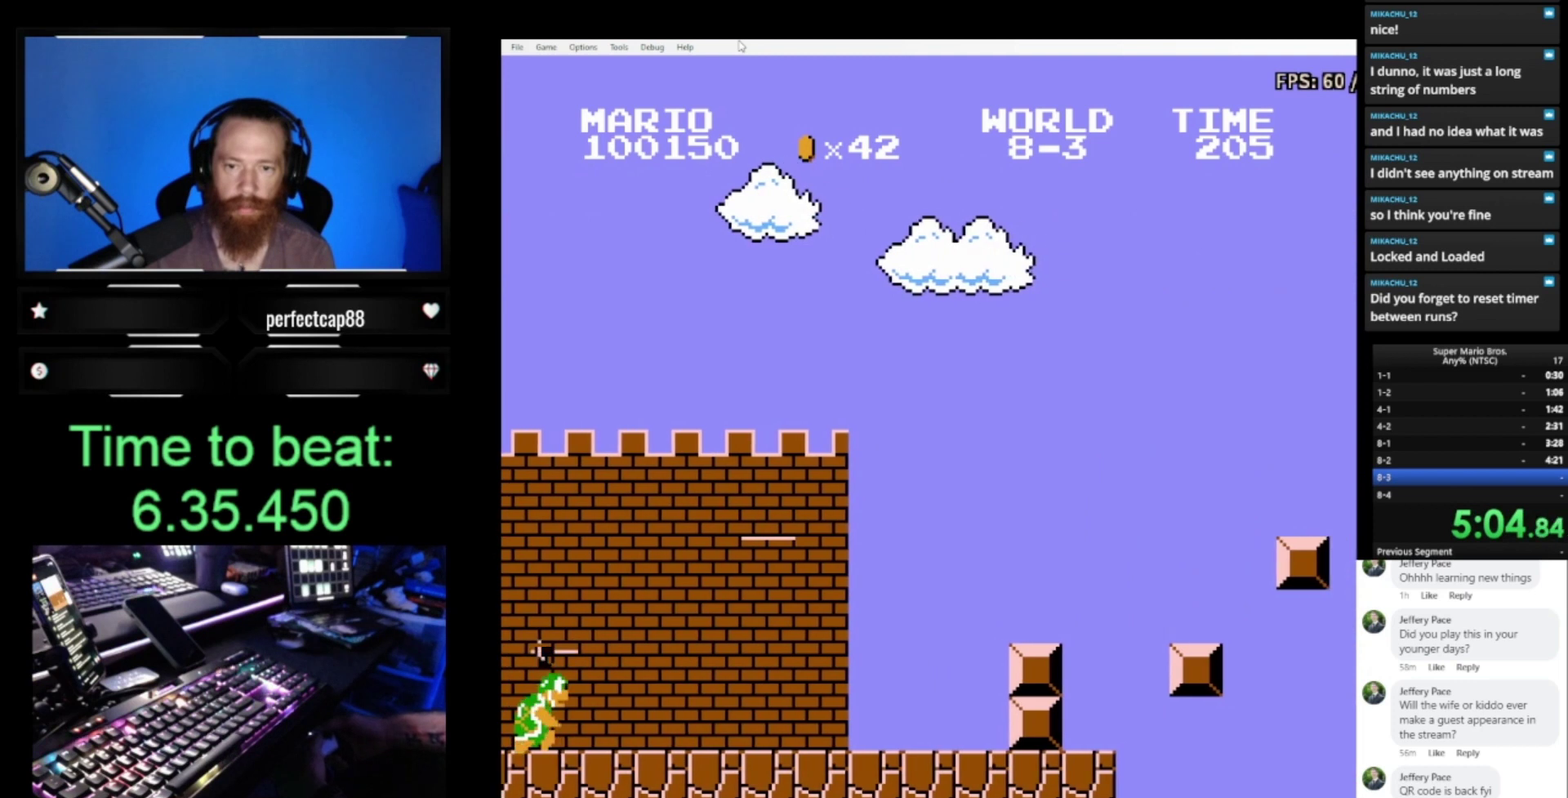
{"buttons": ["B", "DPAD_RIGHT"], "events": [[100, "DPAD_RIGHT", "down"], [333, "A", "down"], [500, "A", "up"]]}
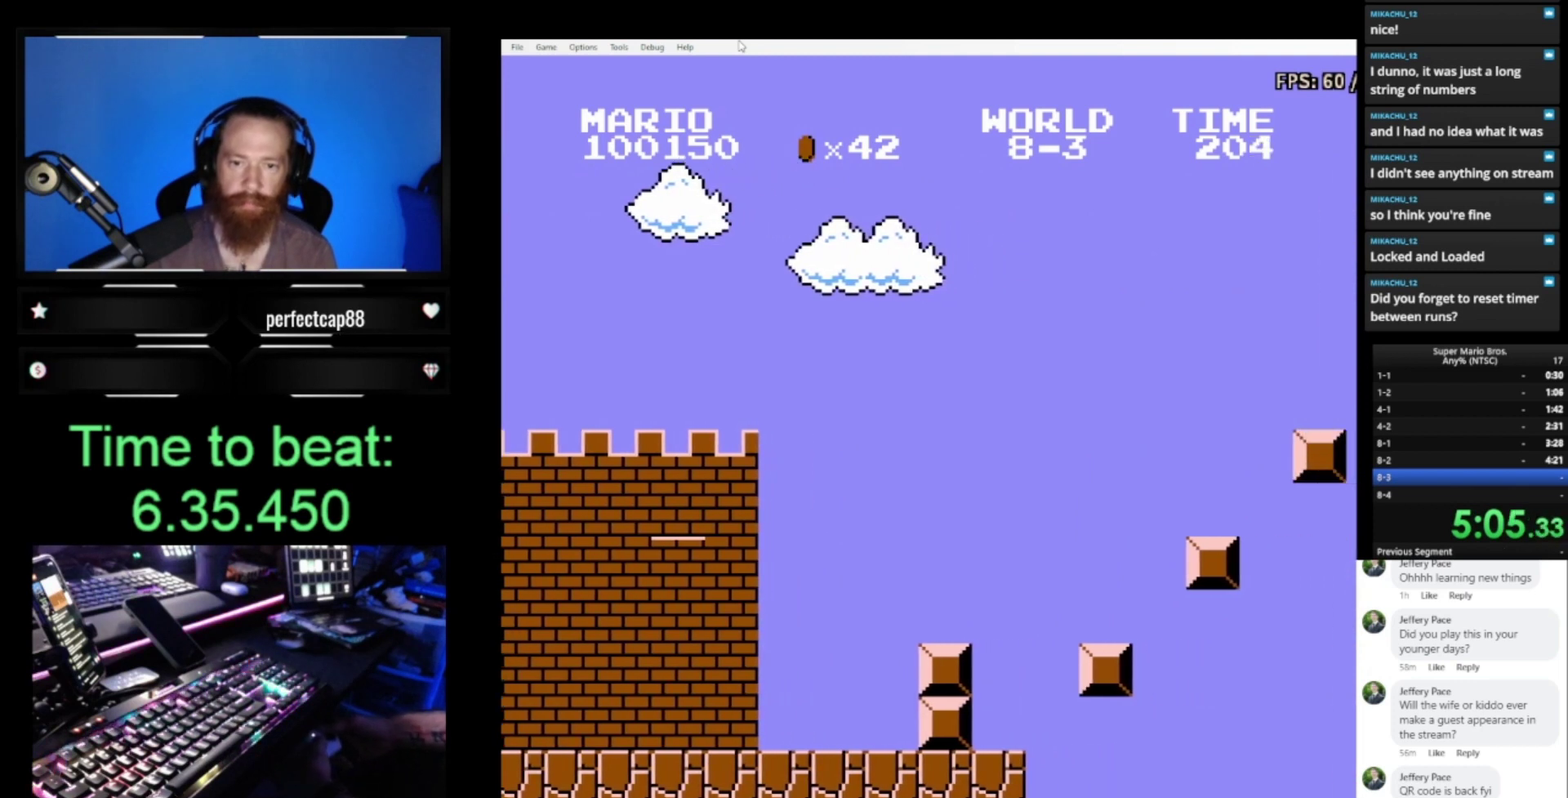
{"buttons": ["A", "B", "DPAD_RIGHT"], "events": [[167, "DPAD_RIGHT", "up"], [367, "DPAD_RIGHT", "down"], [400, "A", "down"]]}
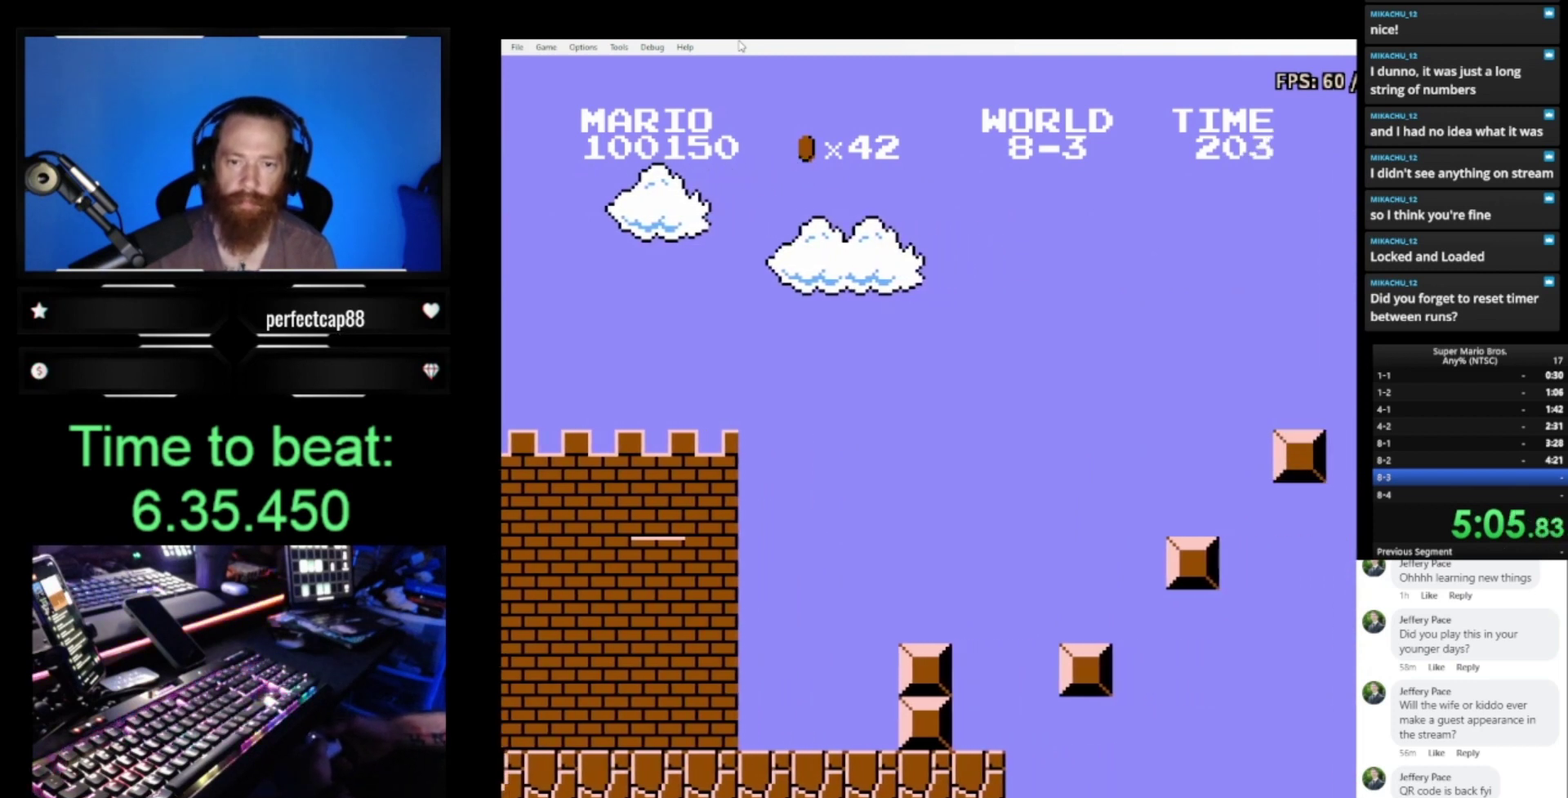
{"buttons": ["B"], "events": [[500, "A", "up"], [500, "DPAD_RIGHT", "up"]]}
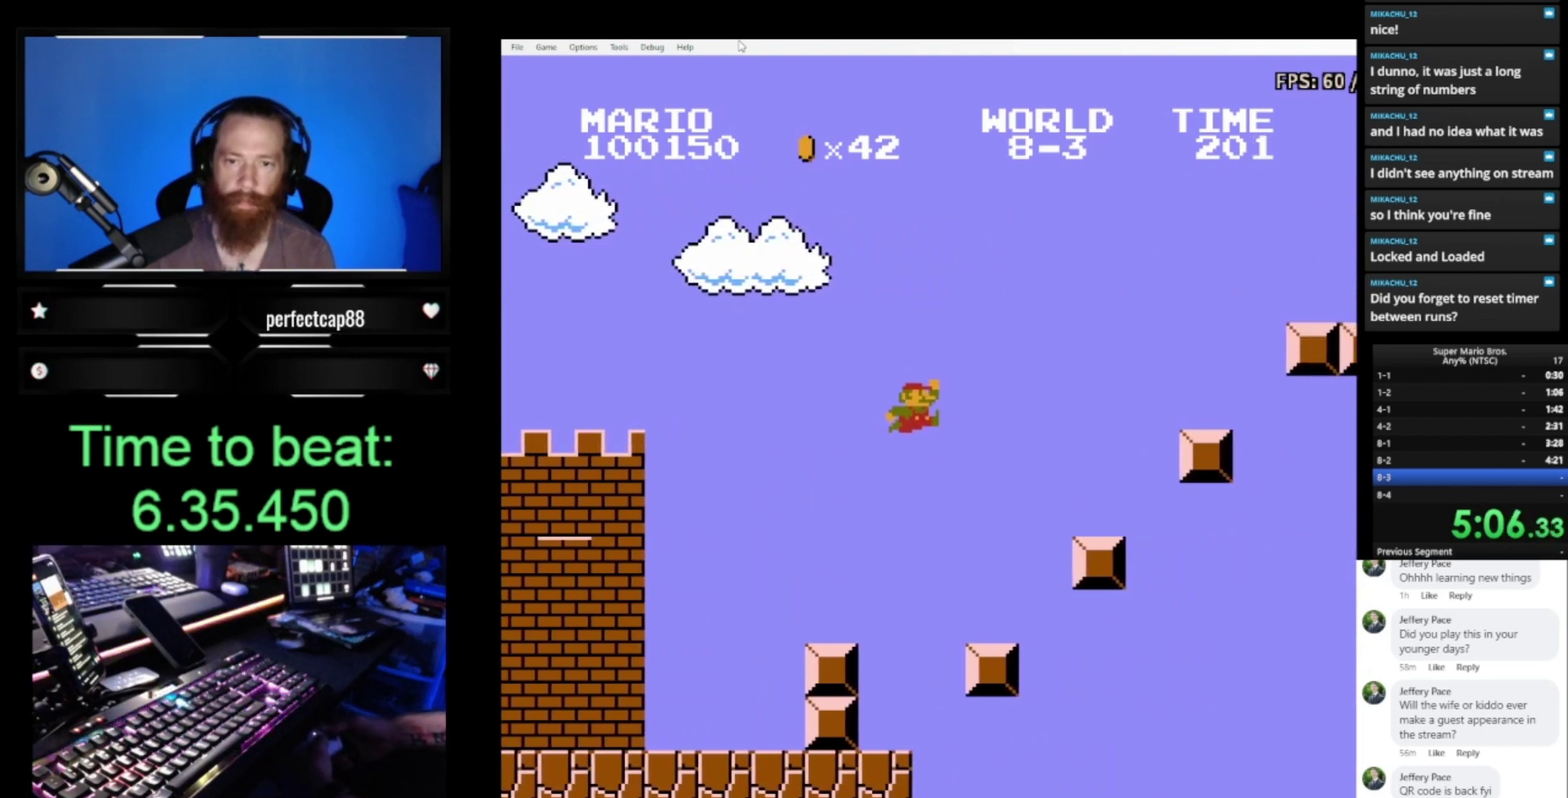
{"buttons": ["A", "B"], "events": [[167, "DPAD_LEFT", "down"], [367, "A", "down"], [367, "DPAD_LEFT", "up"]]}
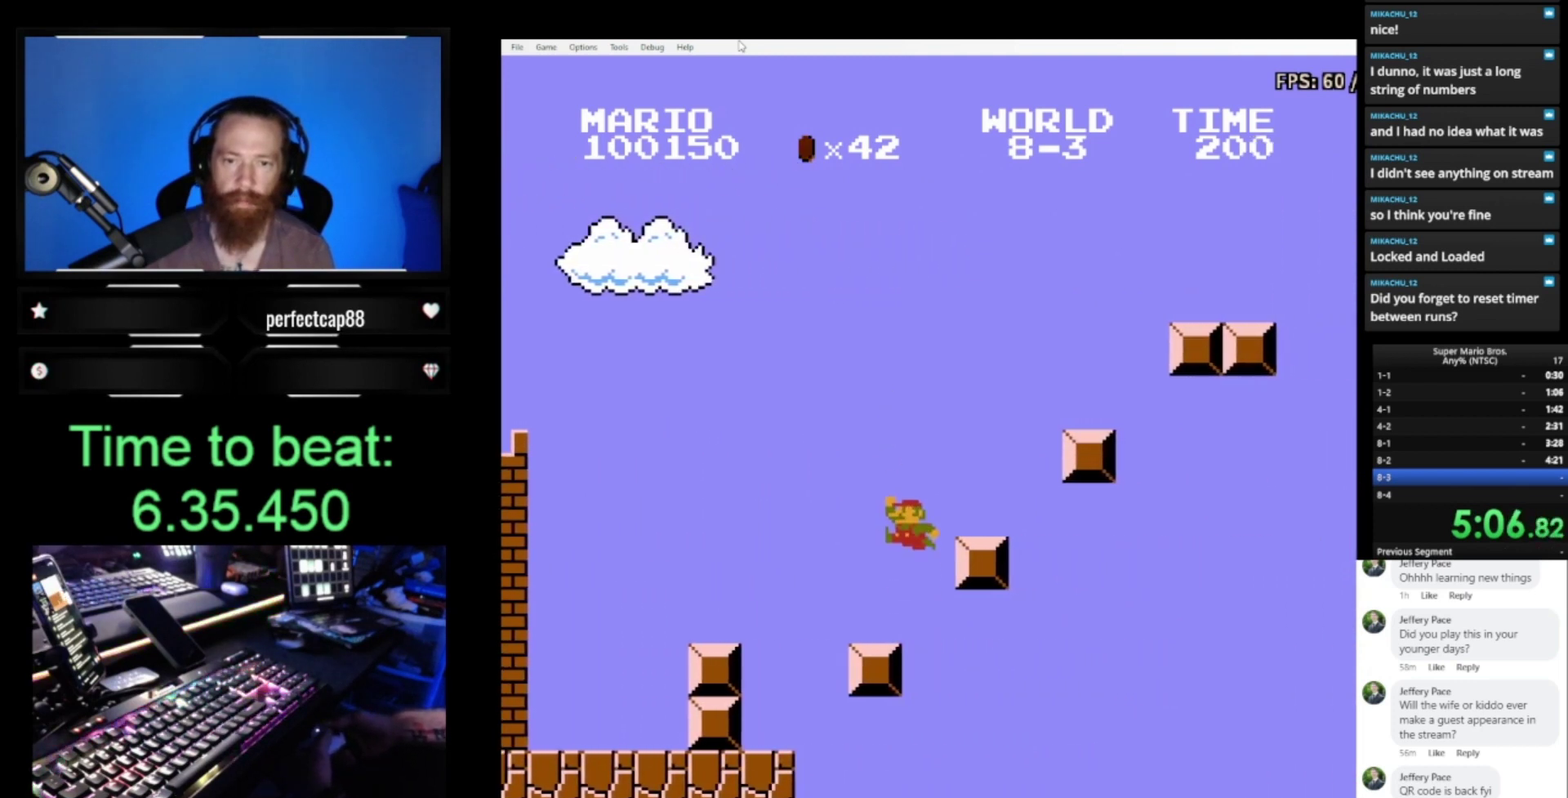
{"buttons": ["B"], "events": [[233, "A", "up"], [267, "DPAD_LEFT", "down"], [400, "DPAD_LEFT", "up"]]}
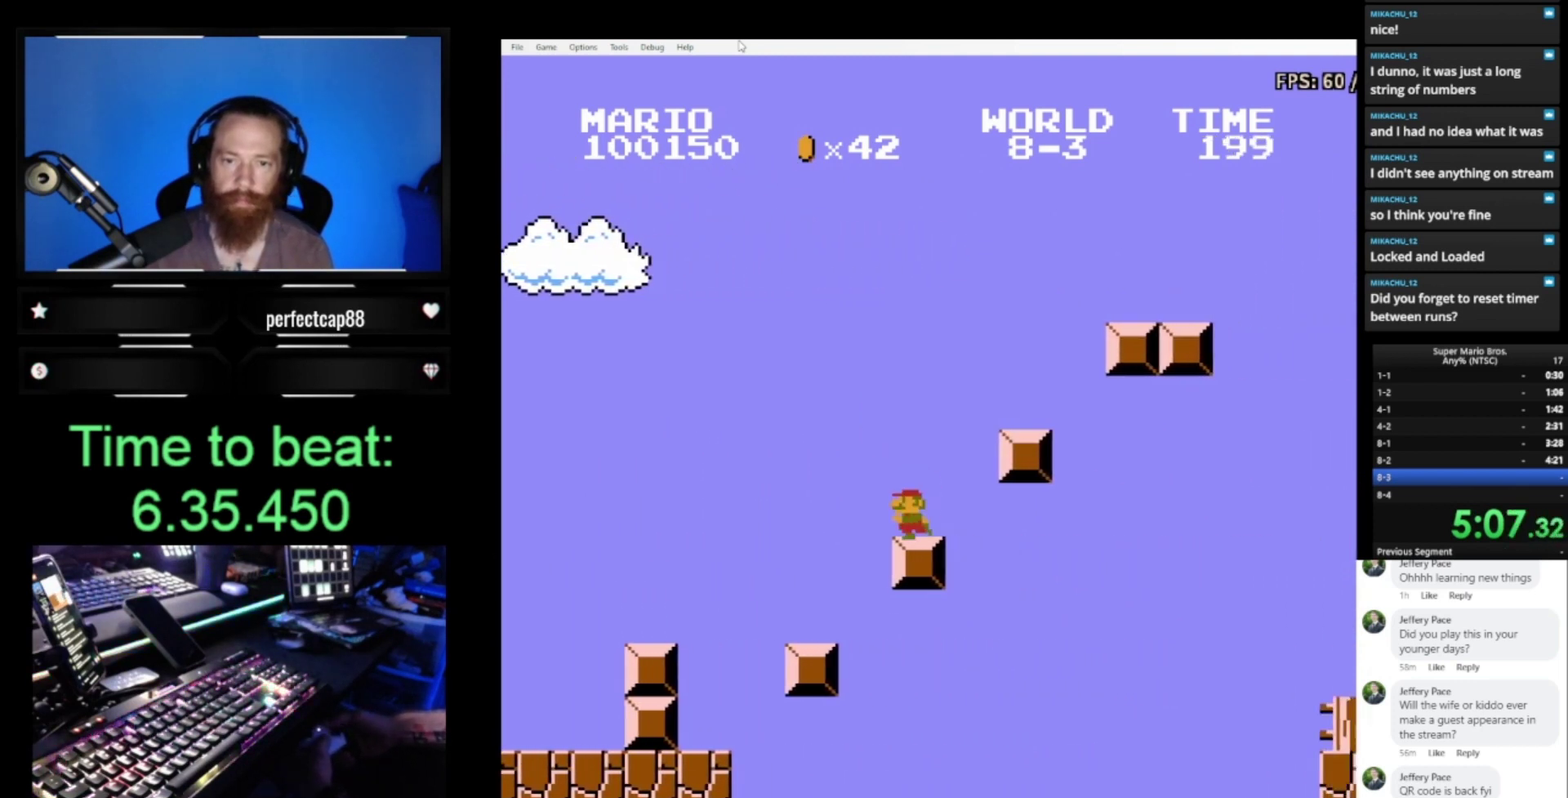
{"buttons": ["A", "B"], "events": [[33, "A", "down"], [33, "DPAD_RIGHT", "down"], [400, "DPAD_RIGHT", "up"]]}
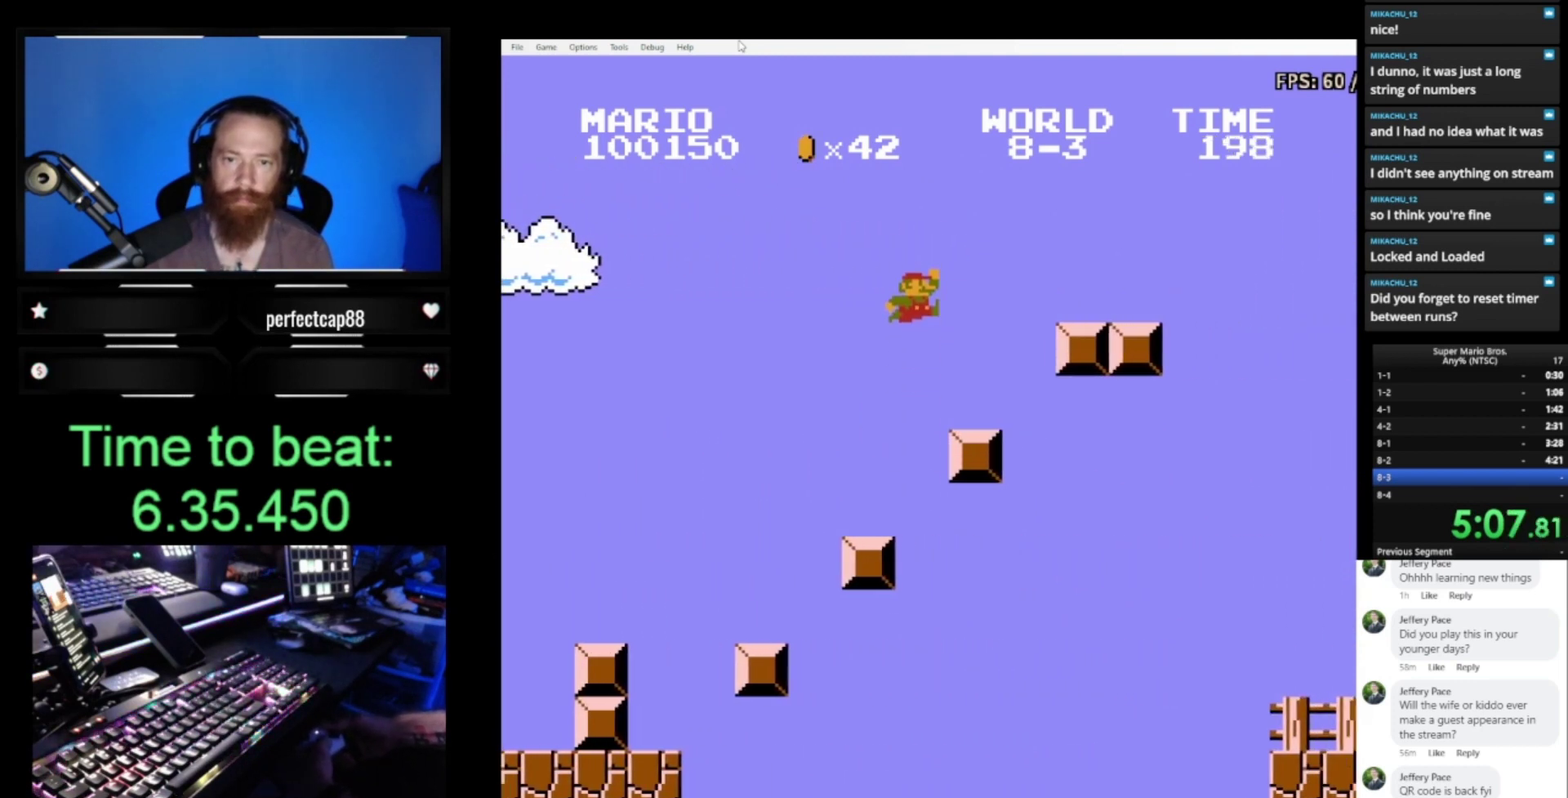
{"buttons": ["A", "B", "DPAD_RIGHT"], "events": [[33, "A", "up"], [67, "DPAD_RIGHT", "down"], [200, "DPAD_RIGHT", "up"], [333, "A", "down"], [367, "DPAD_RIGHT", "down"]]}
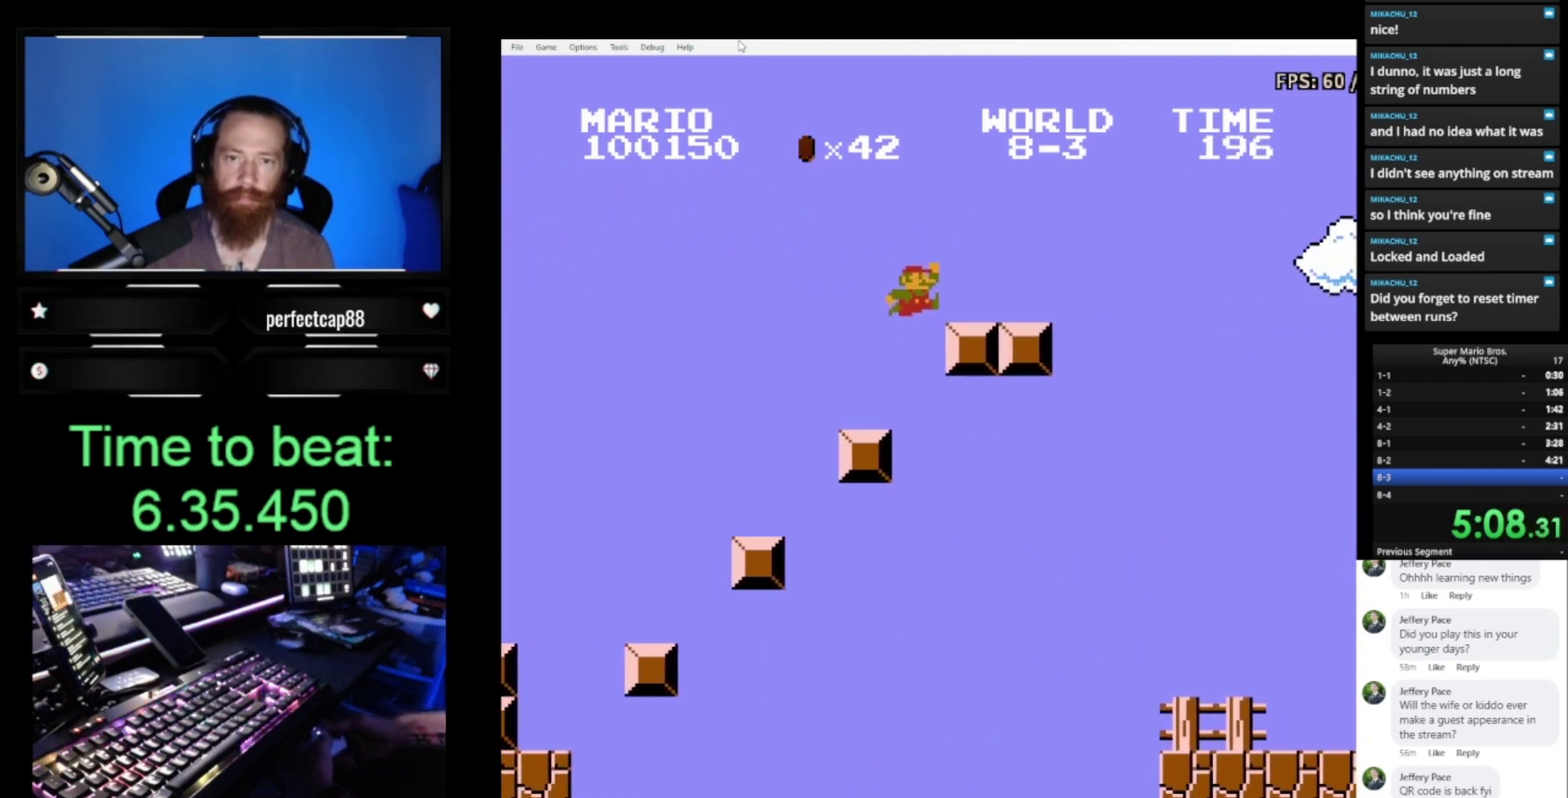
{"buttons": ["A", "B", "DPAD_RIGHT"], "events": [[33, "A", "up"], [400, "A", "down"]]}
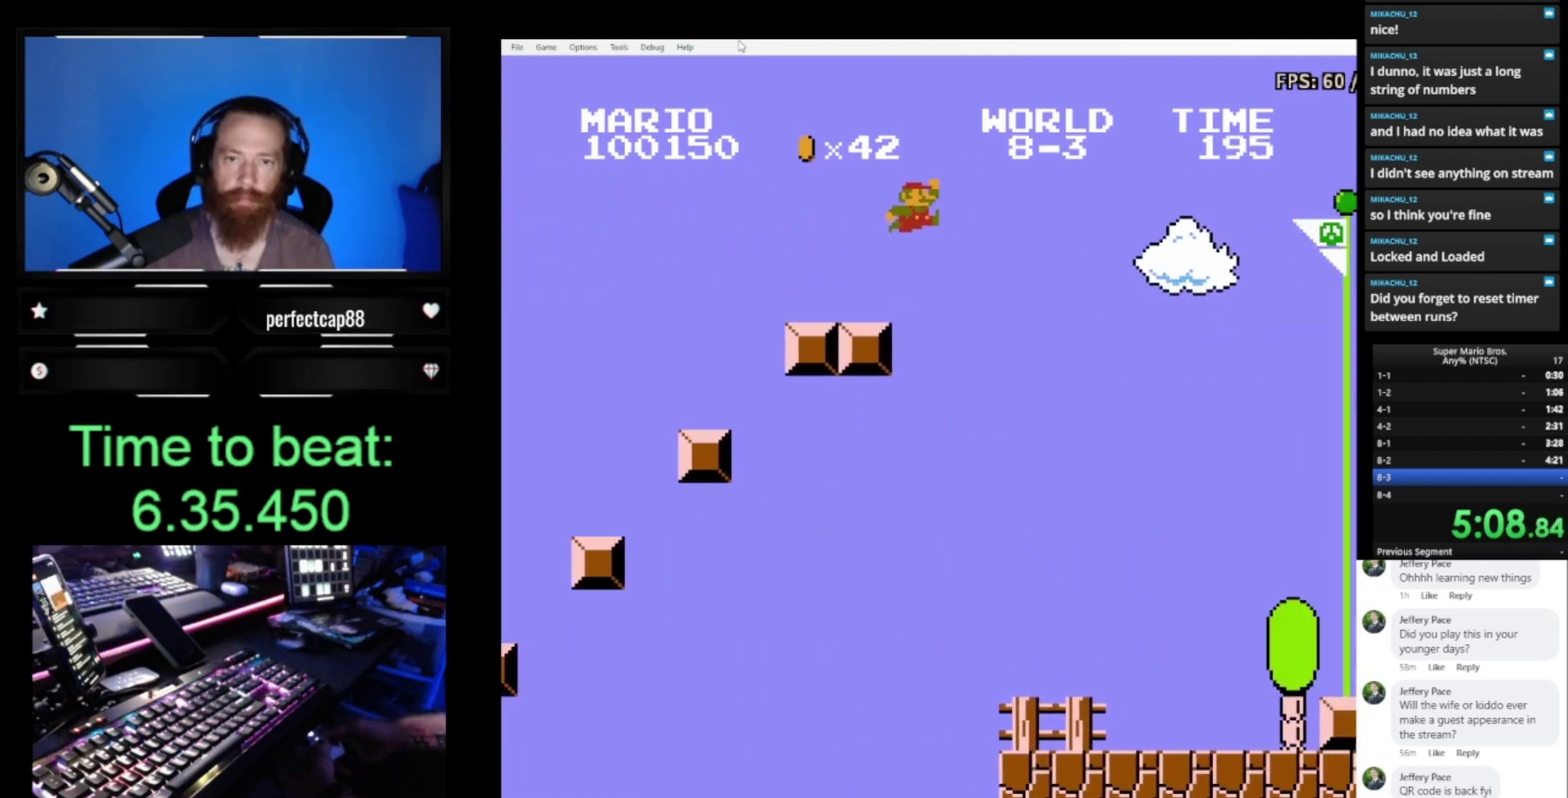
{"buttons": ["A", "B", "DPAD_RIGHT"], "events": []}
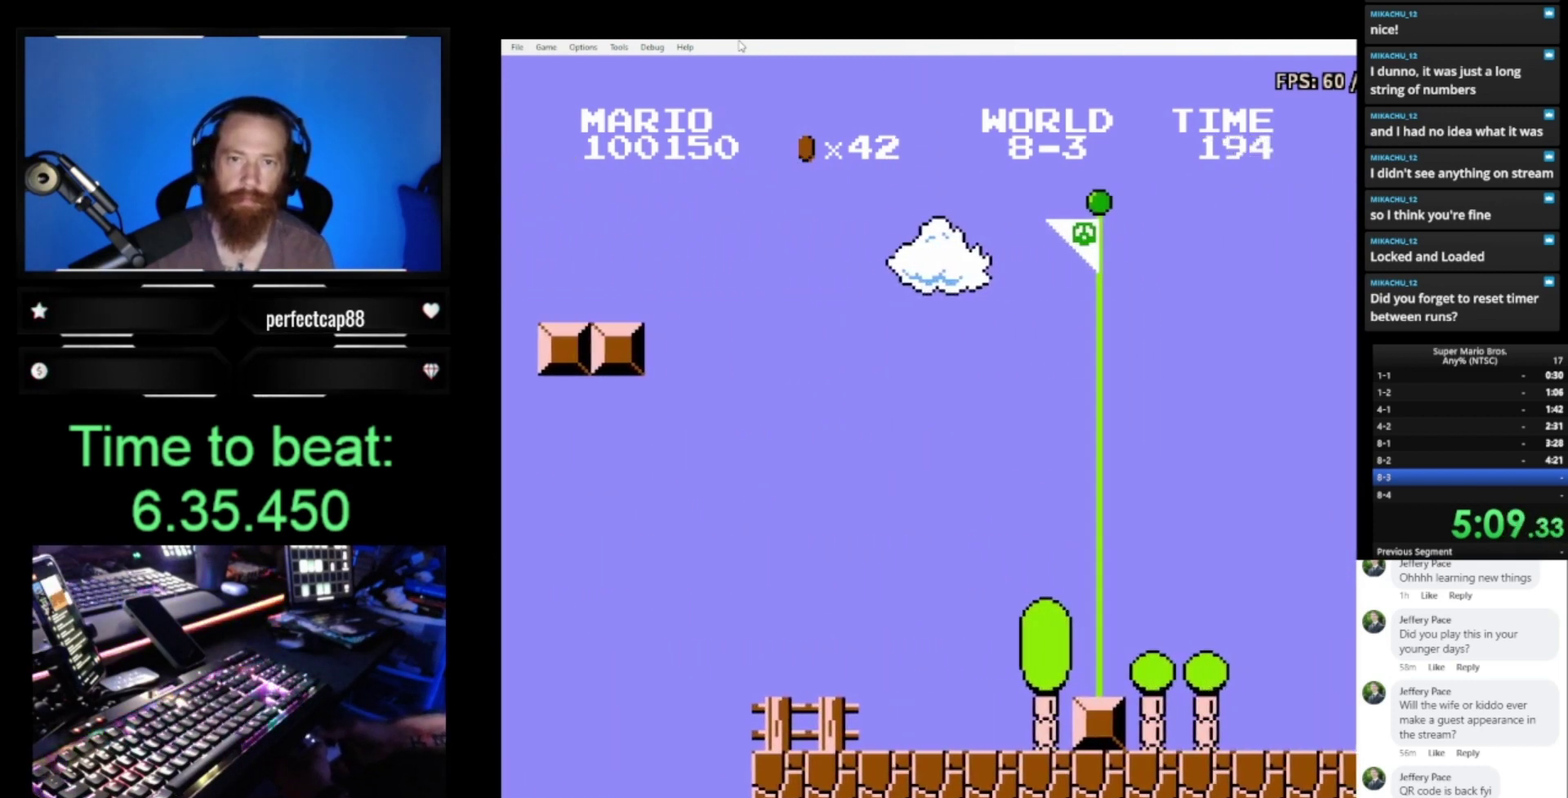
{"buttons": ["A", "B", "DPAD_RIGHT"], "events": []}
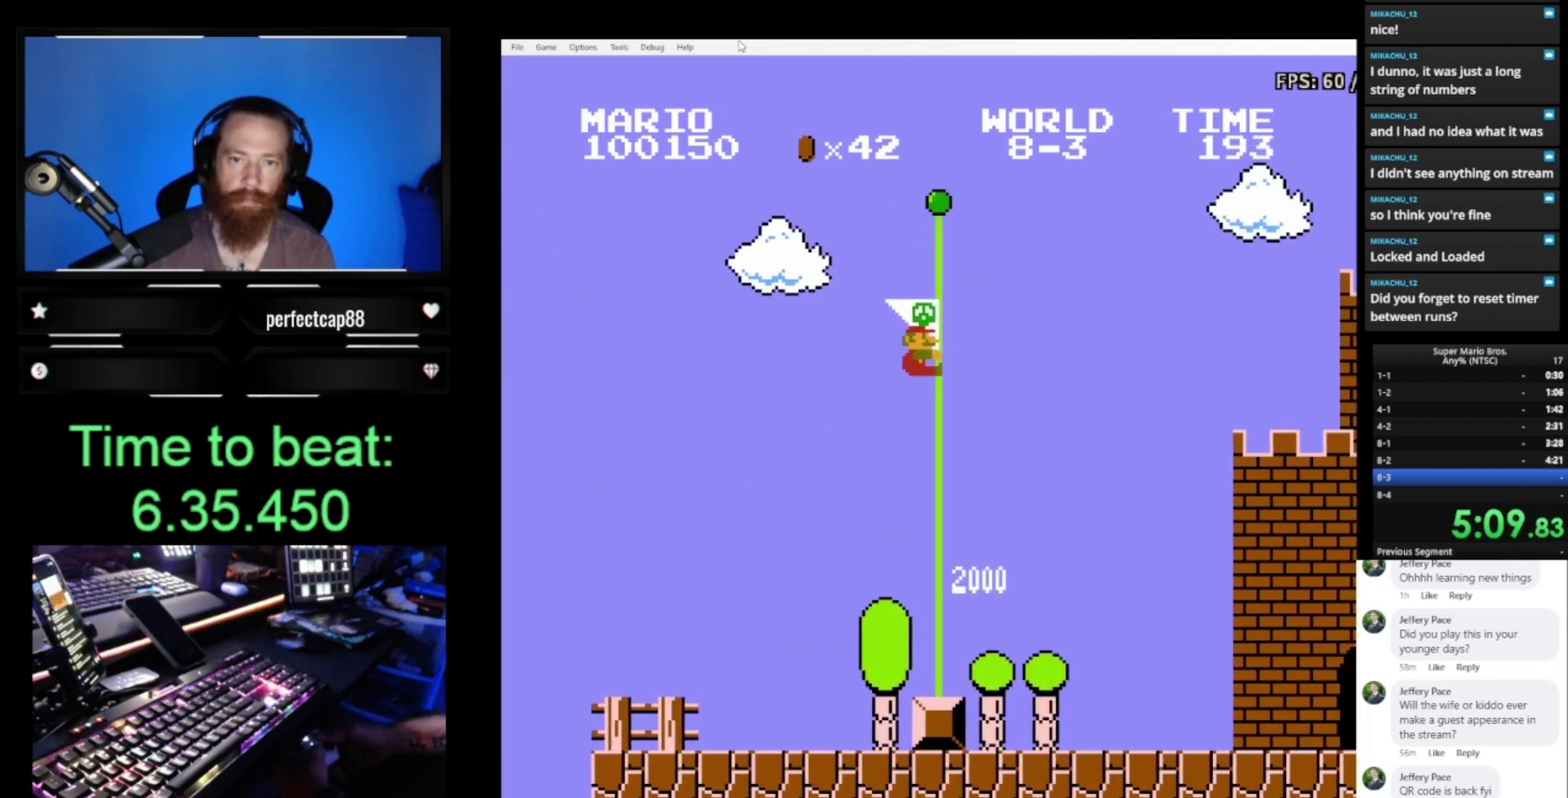
{"buttons": ["B", "DPAD_RIGHT"], "events": [[300, "A", "up"]]}
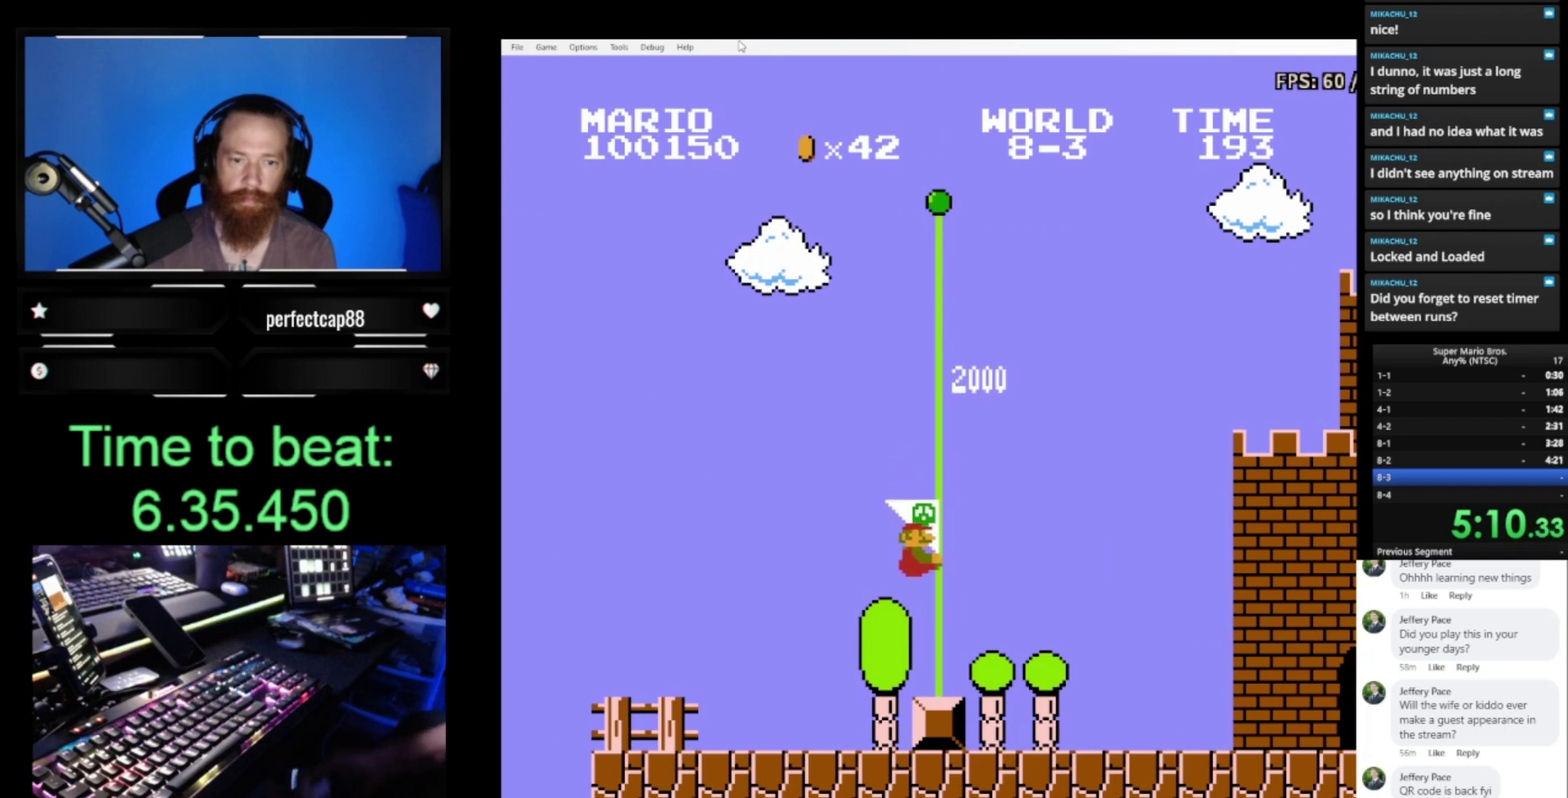
{"buttons": ["B"], "events": [[200, "DPAD_RIGHT", "up"]]}
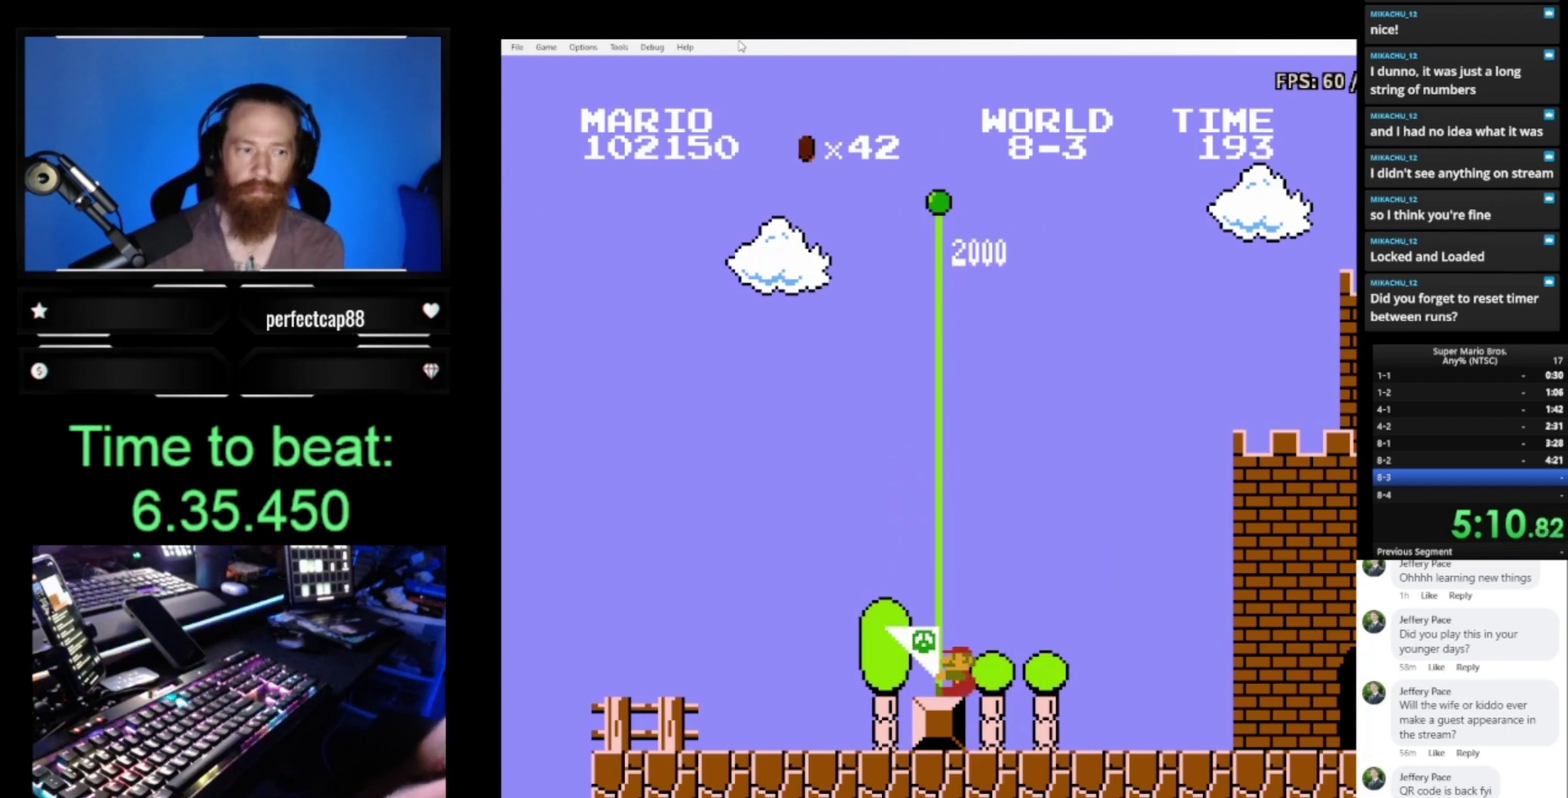
{"buttons": ["B"], "events": []}
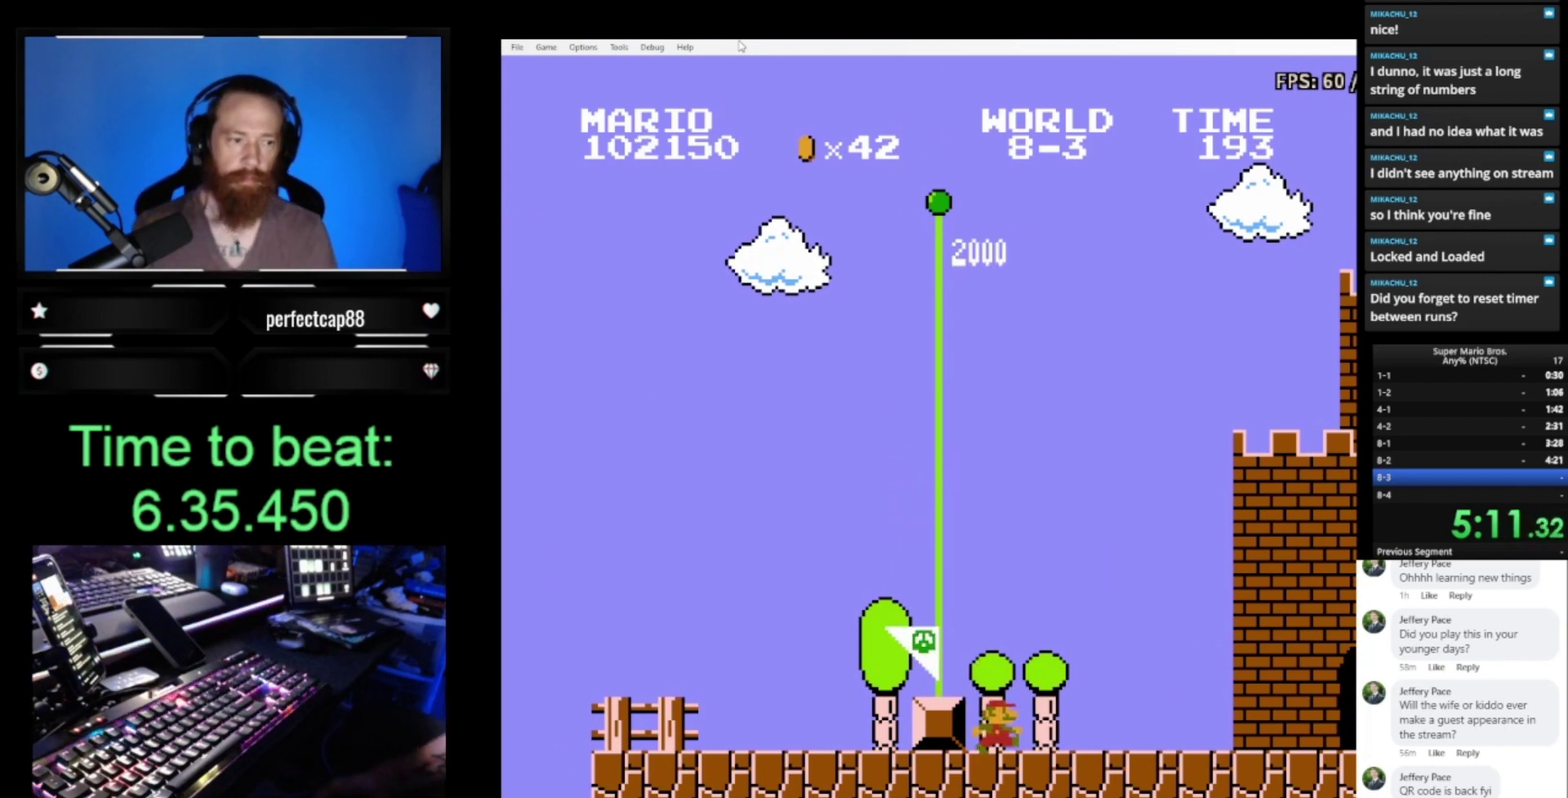
{"buttons": ["B"], "events": []}
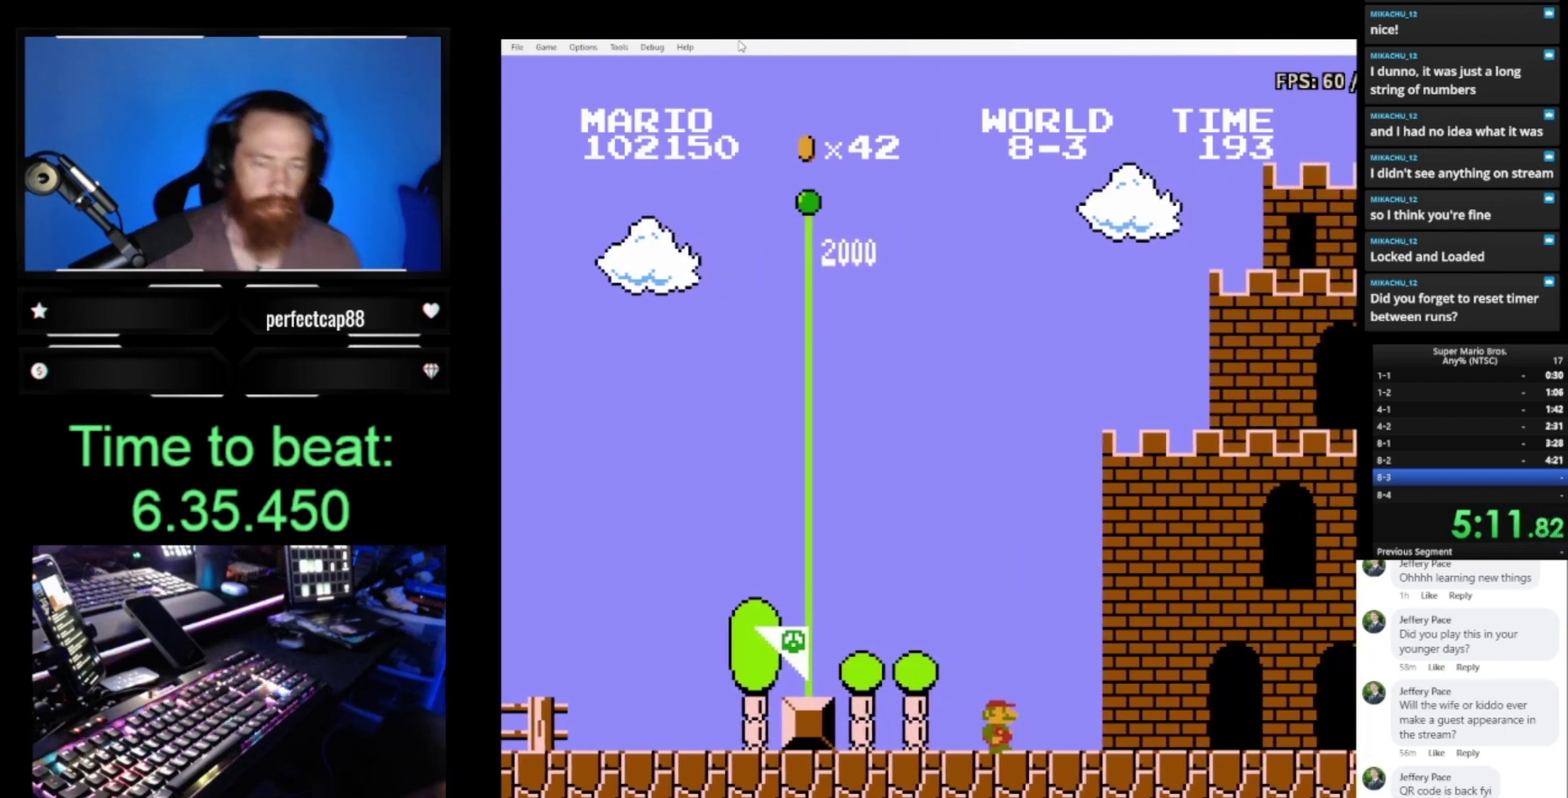
{"buttons": ["B"], "events": []}
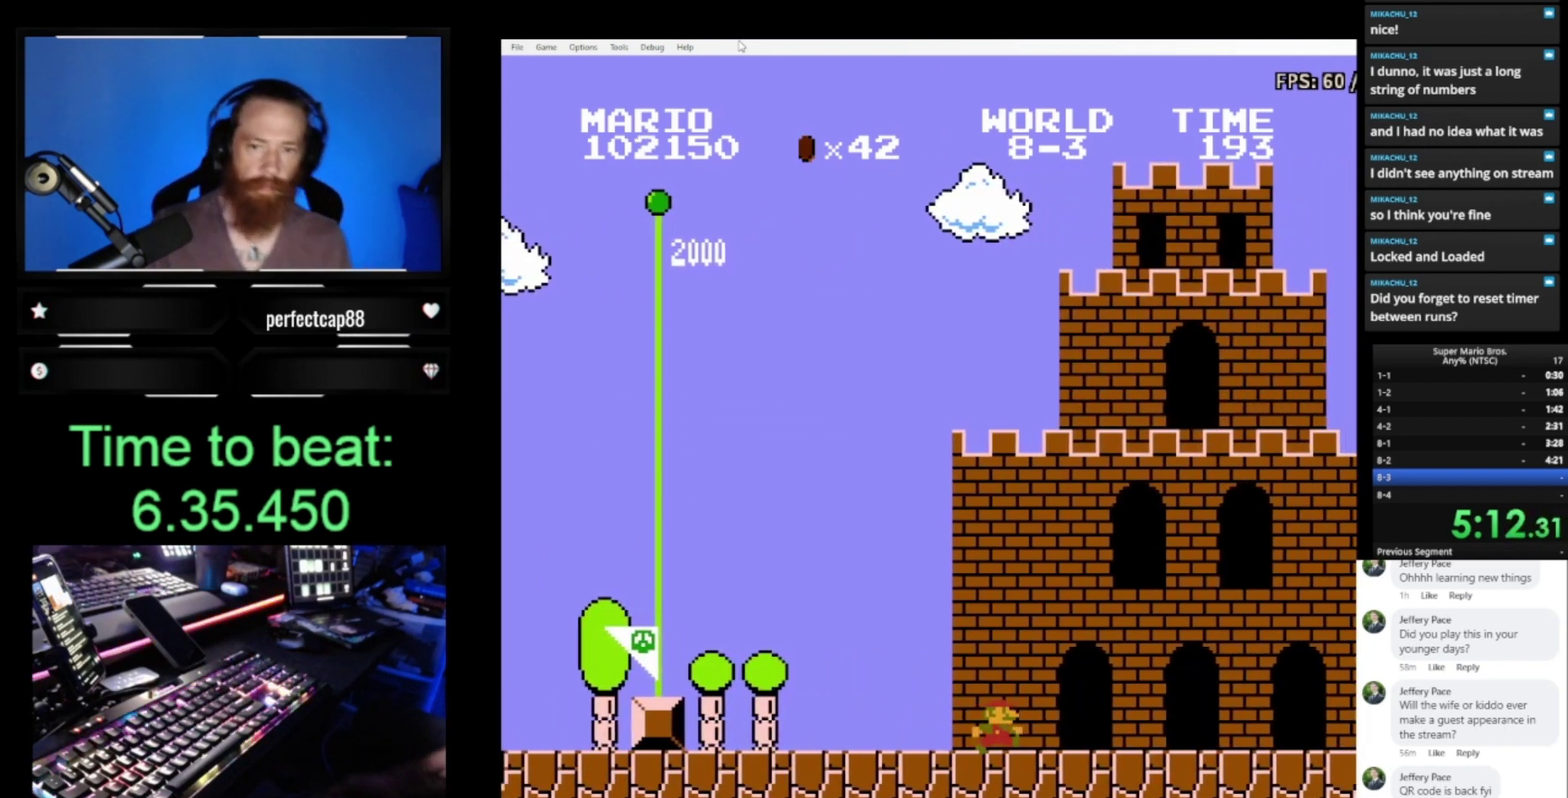
{"buttons": ["B"], "events": []}
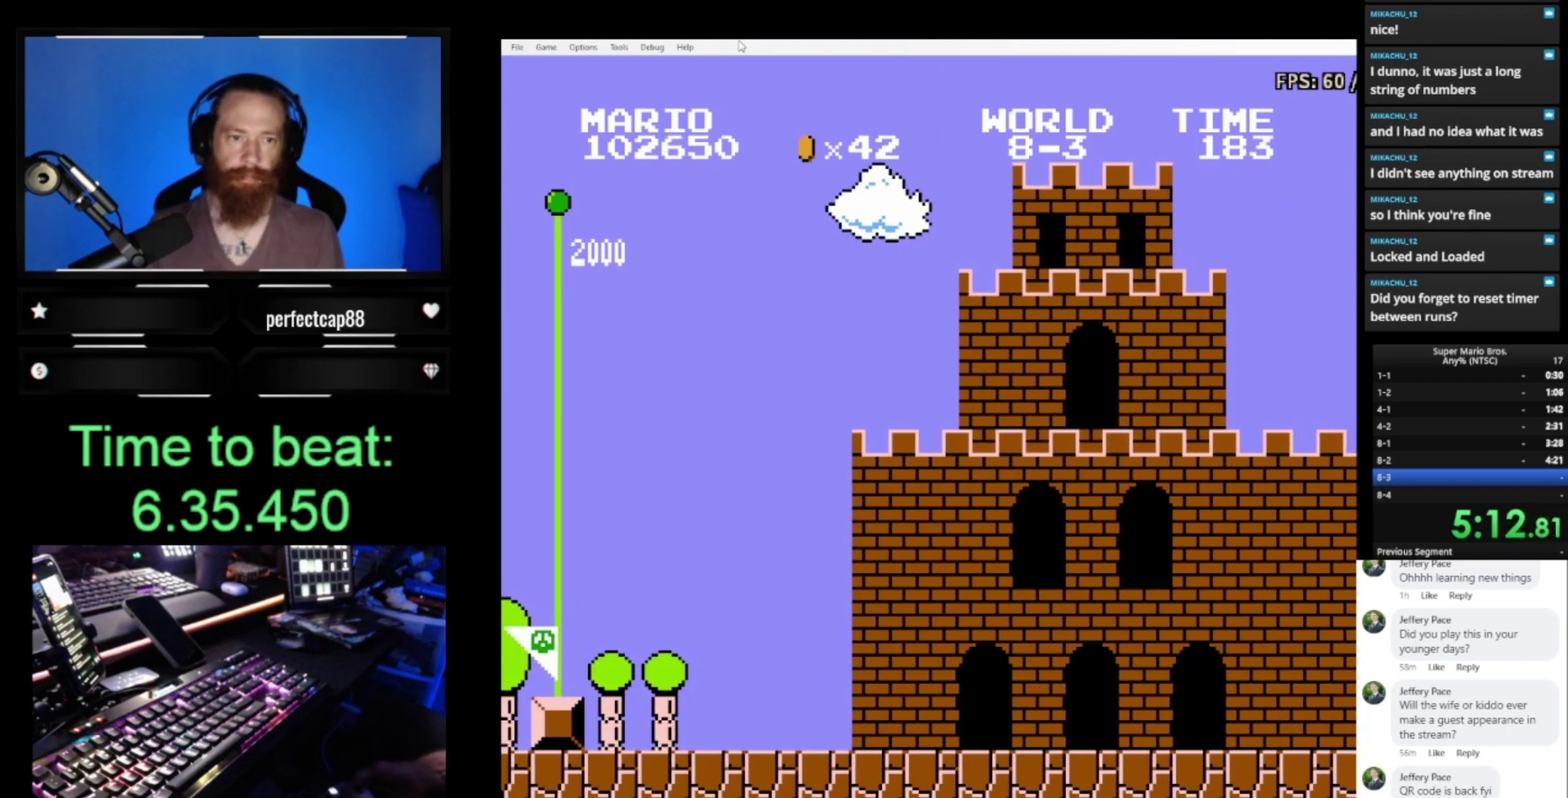
{"buttons": ["B"], "events": []}
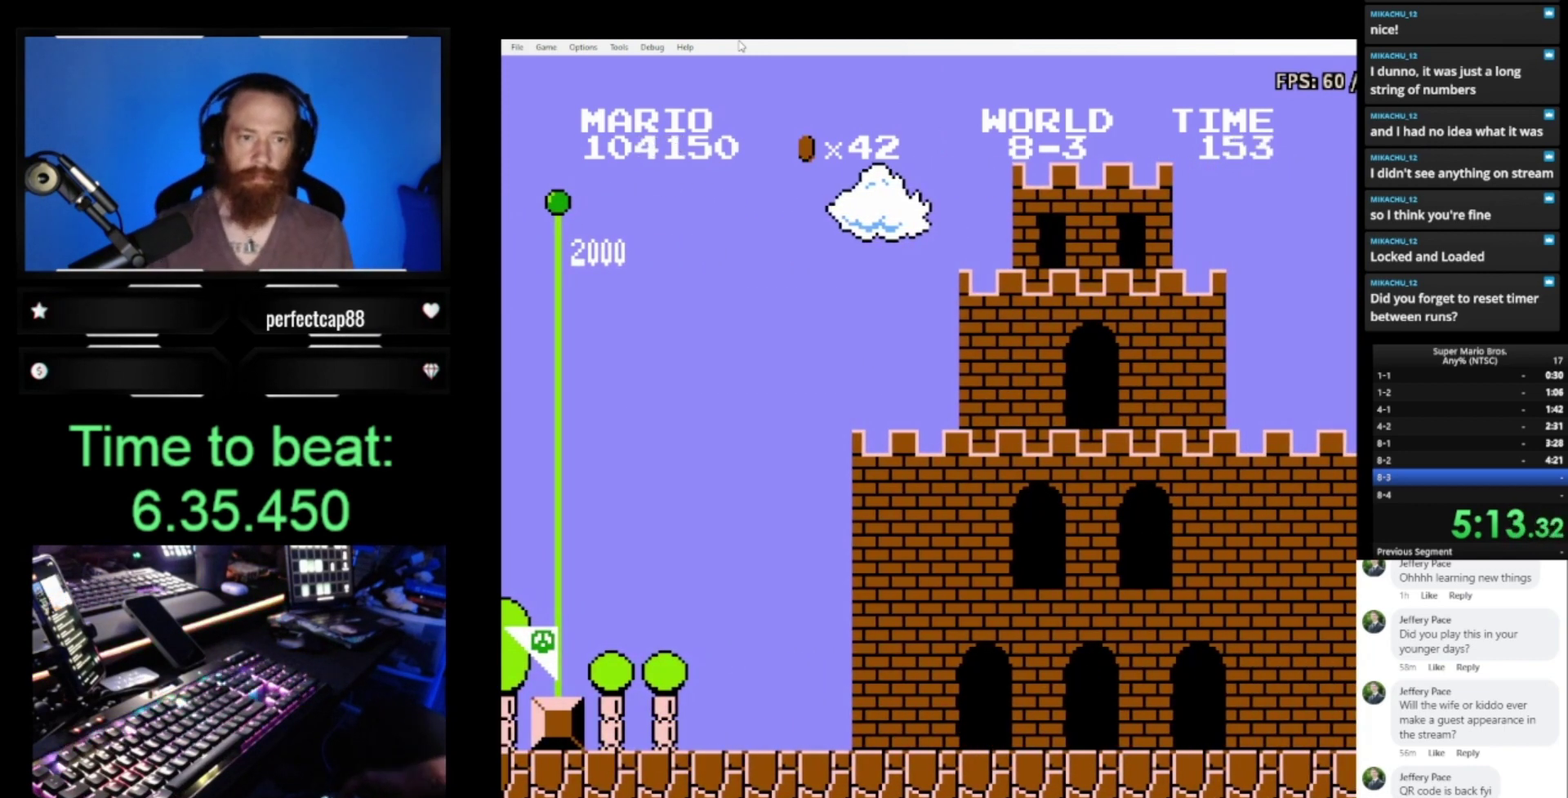
{"buttons": ["B"], "events": []}